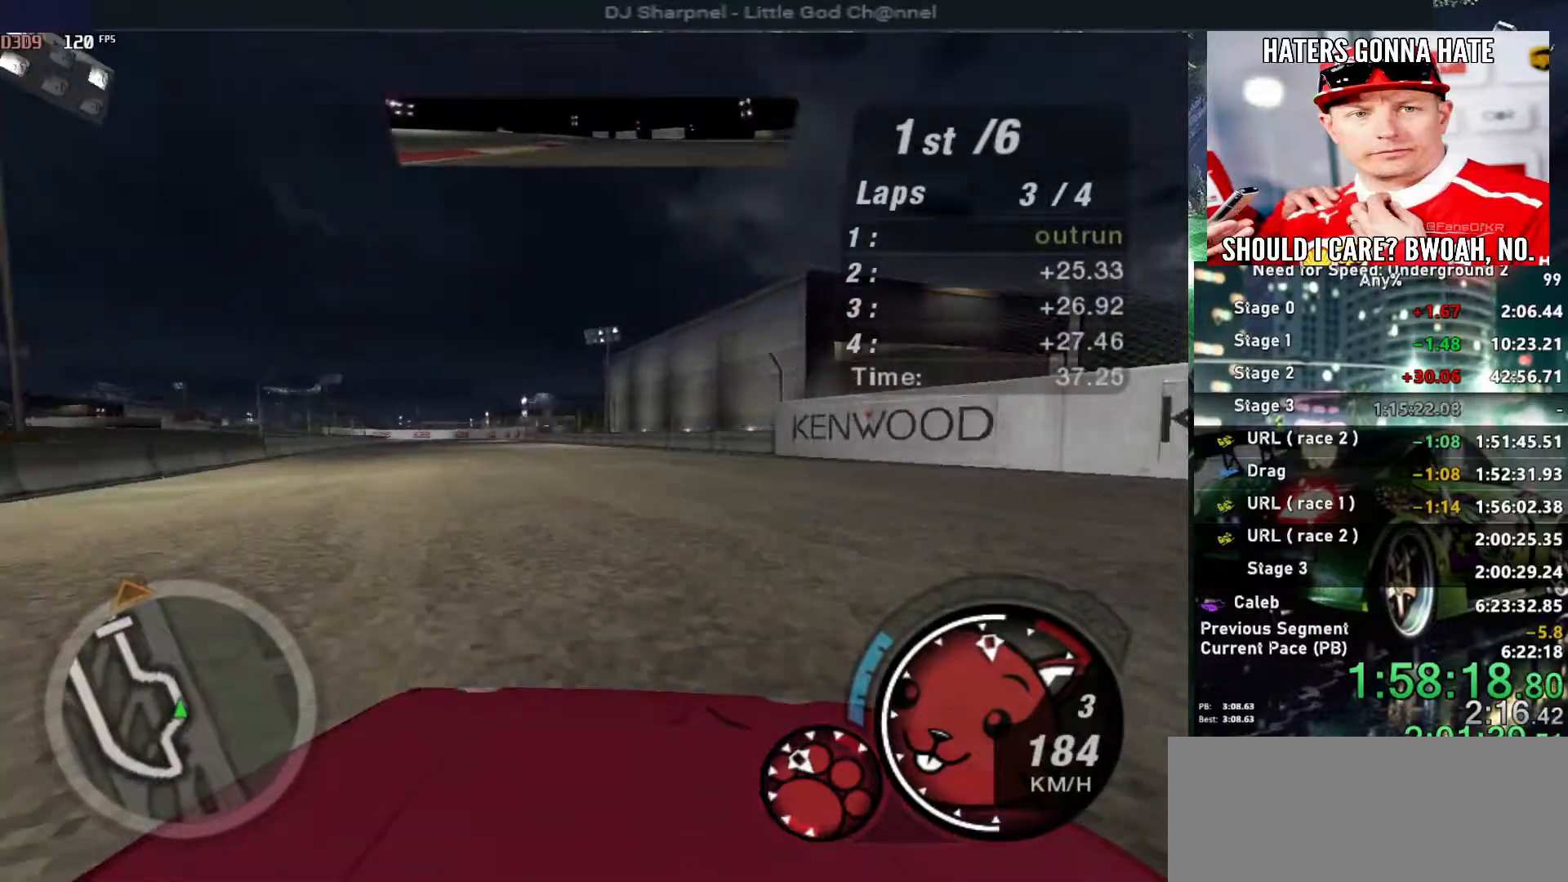
Gameplay with keyboard; each line is a JSON object with the keys held at the frame after it. "events" lists presses ("down") and releases ("up") of "alt", "ctrl", "down", "escape", "left", "r", "return", "right", "shift", "space", "super", "t", "tab", "u" and "up" between this image and that frame as [ms after this image, input, new state], when the widget could be followed in between. No other keys are recorded. Mouse input is not recorded.
{"keys": ["left", "up"], "events": [[34, "left", "down"], [184, "left", "up"], [450, "left", "down"]]}
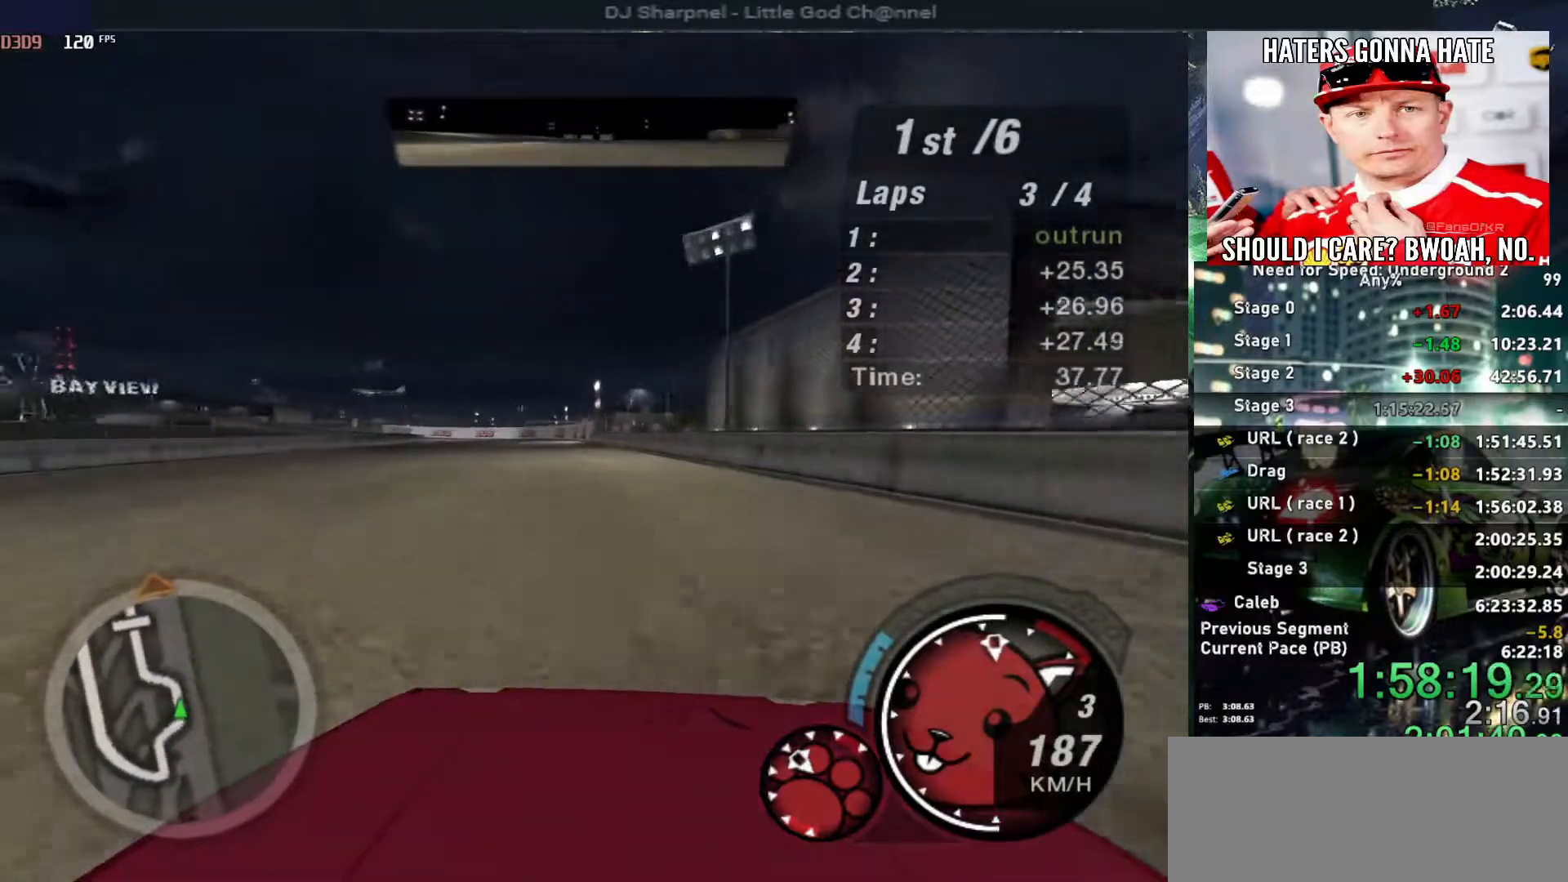
{"keys": ["up"], "events": [[100, "left", "up"], [184, "left", "down"], [284, "left", "up"]]}
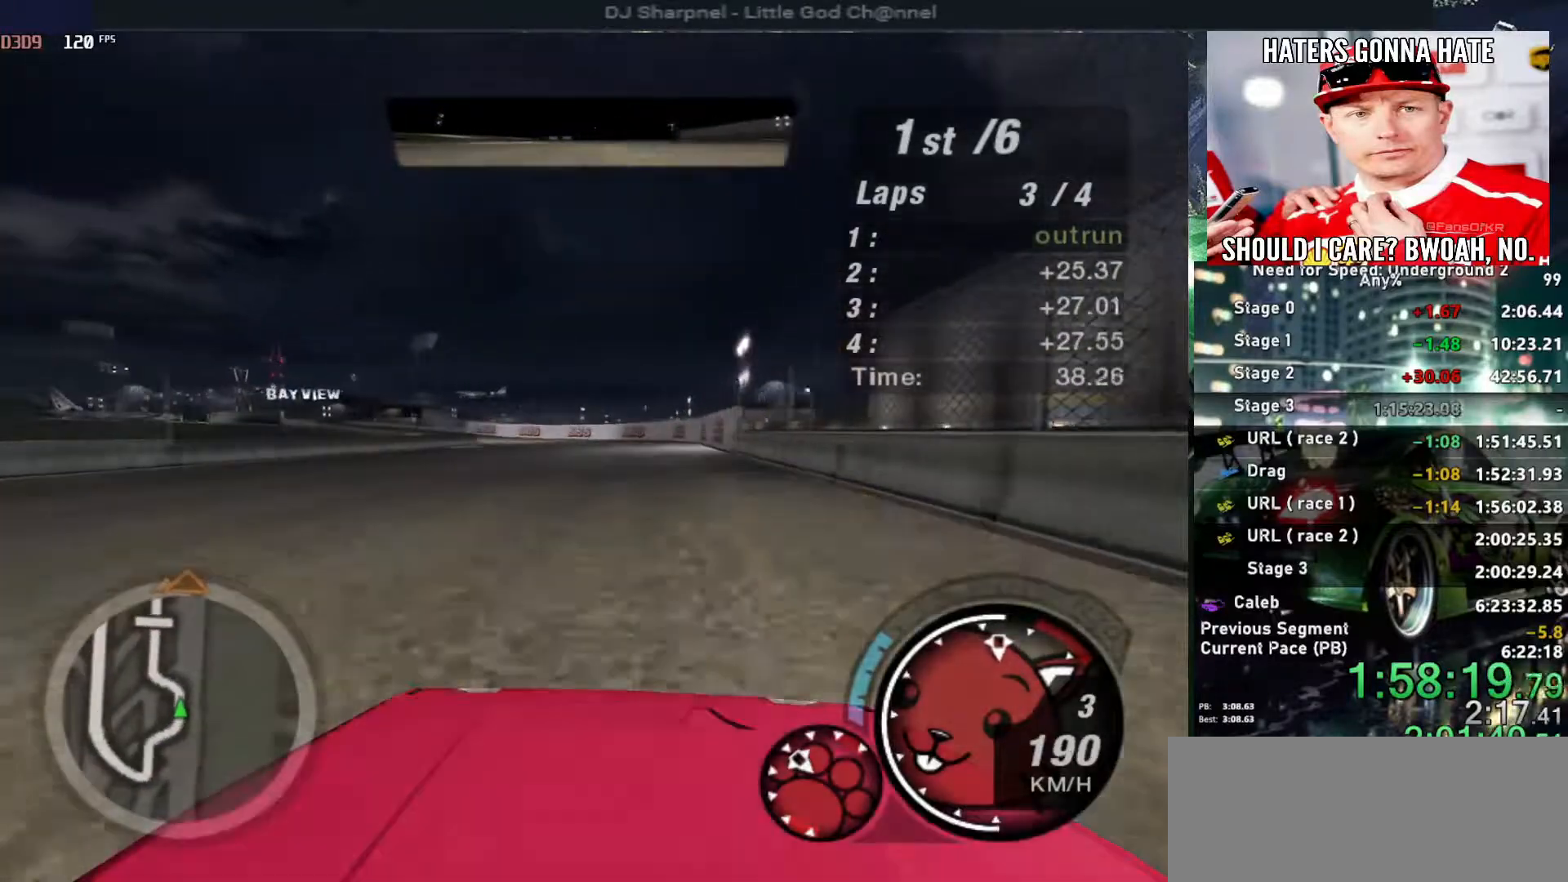
{"keys": ["up"], "events": [[167, "left", "down"], [300, "left", "up"], [350, "left", "down"], [484, "left", "up"]]}
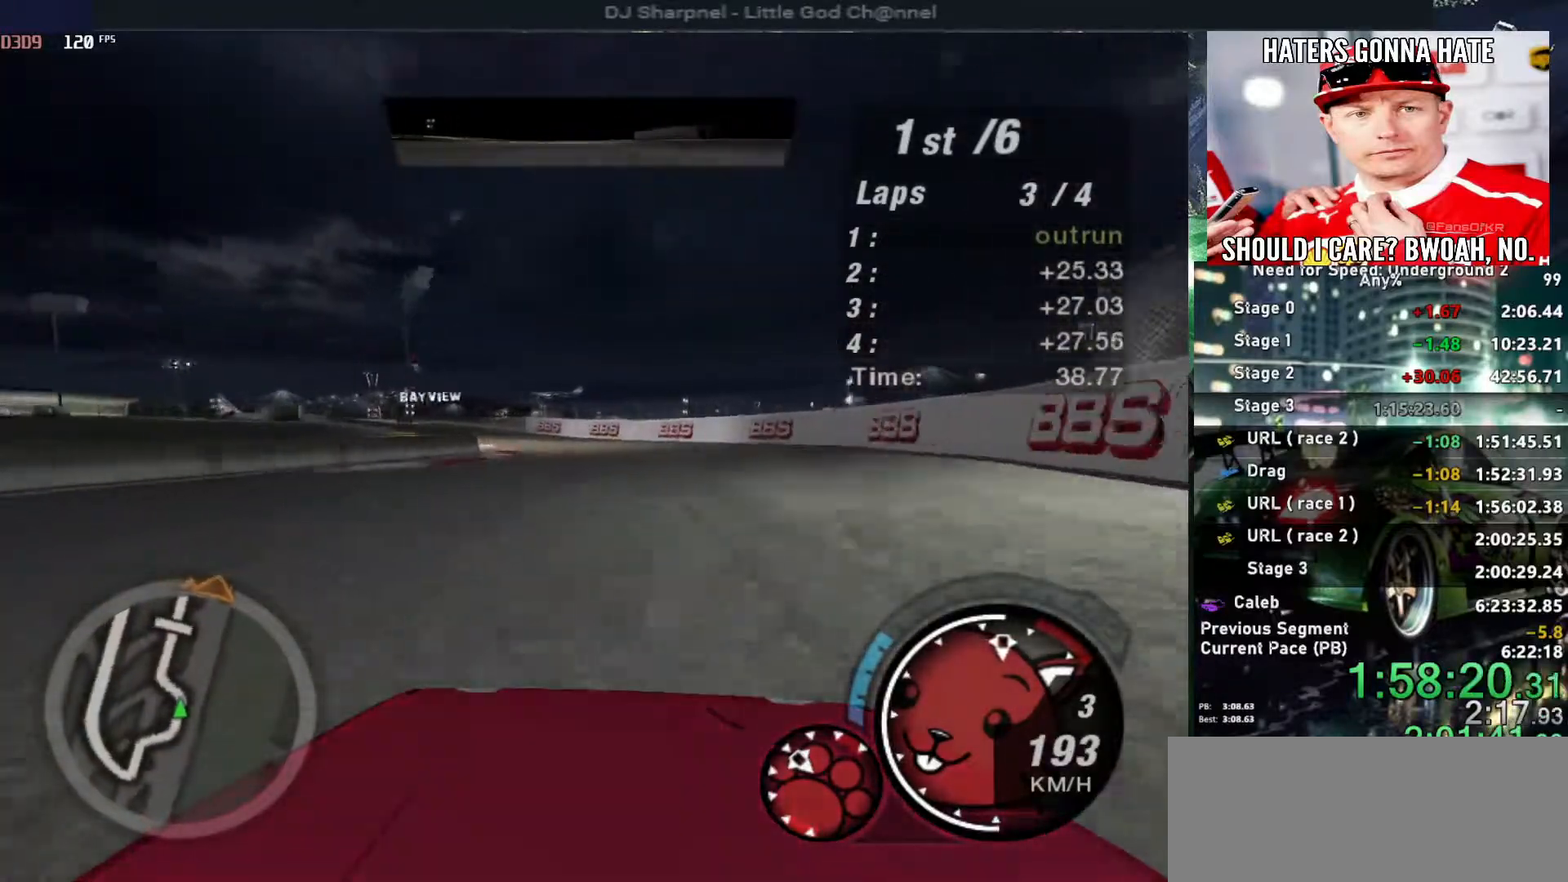
{"keys": ["up"], "events": [[84, "left", "down"], [500, "left", "up"]]}
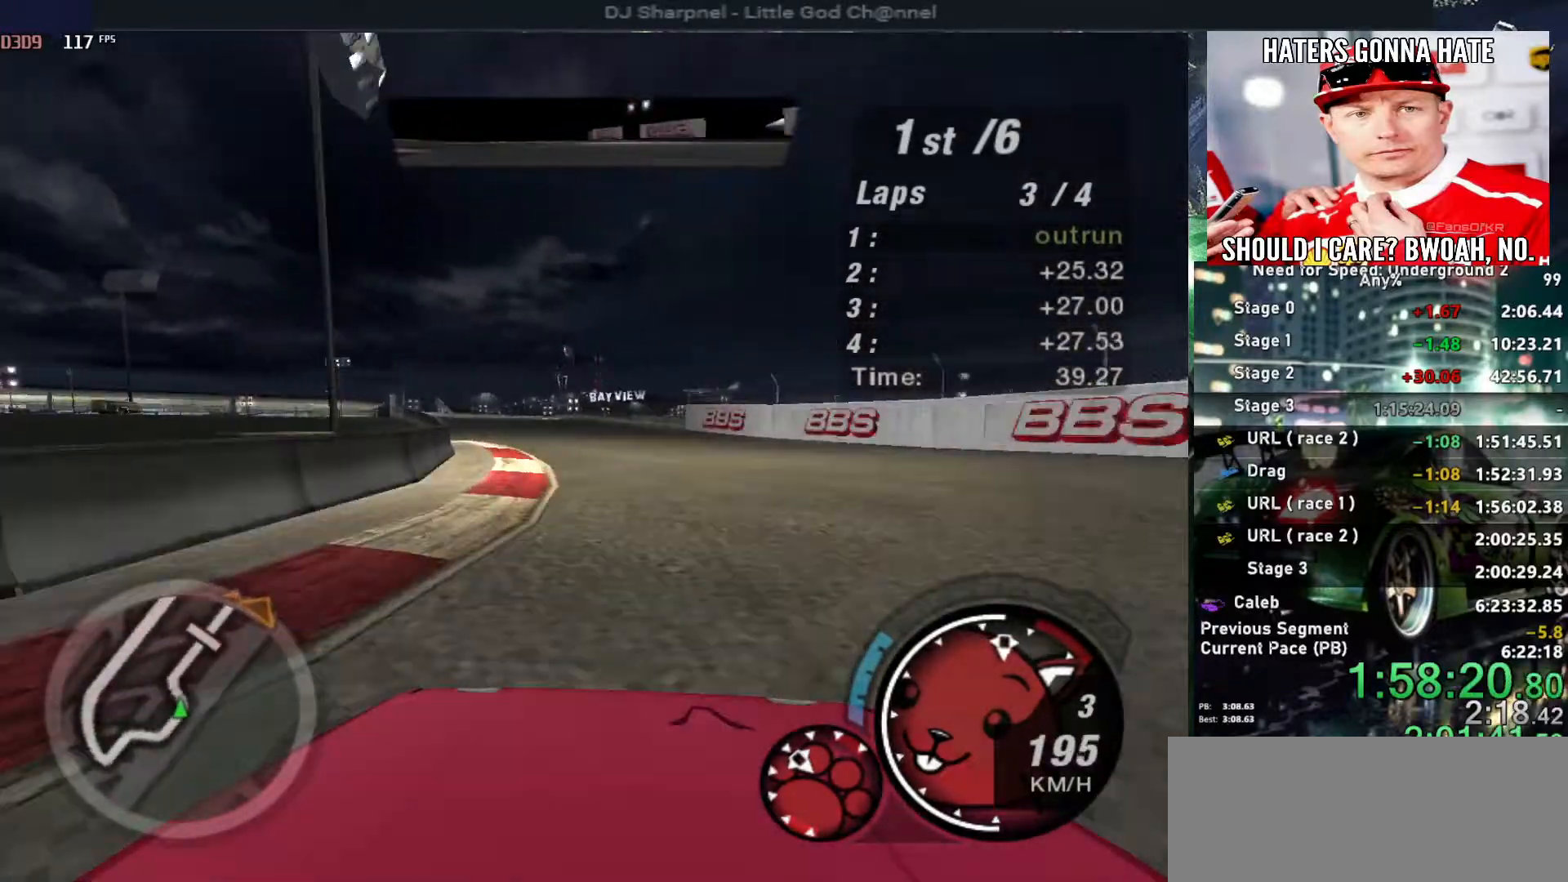
{"keys": ["up"], "events": [[50, "left", "down"], [184, "left", "up"]]}
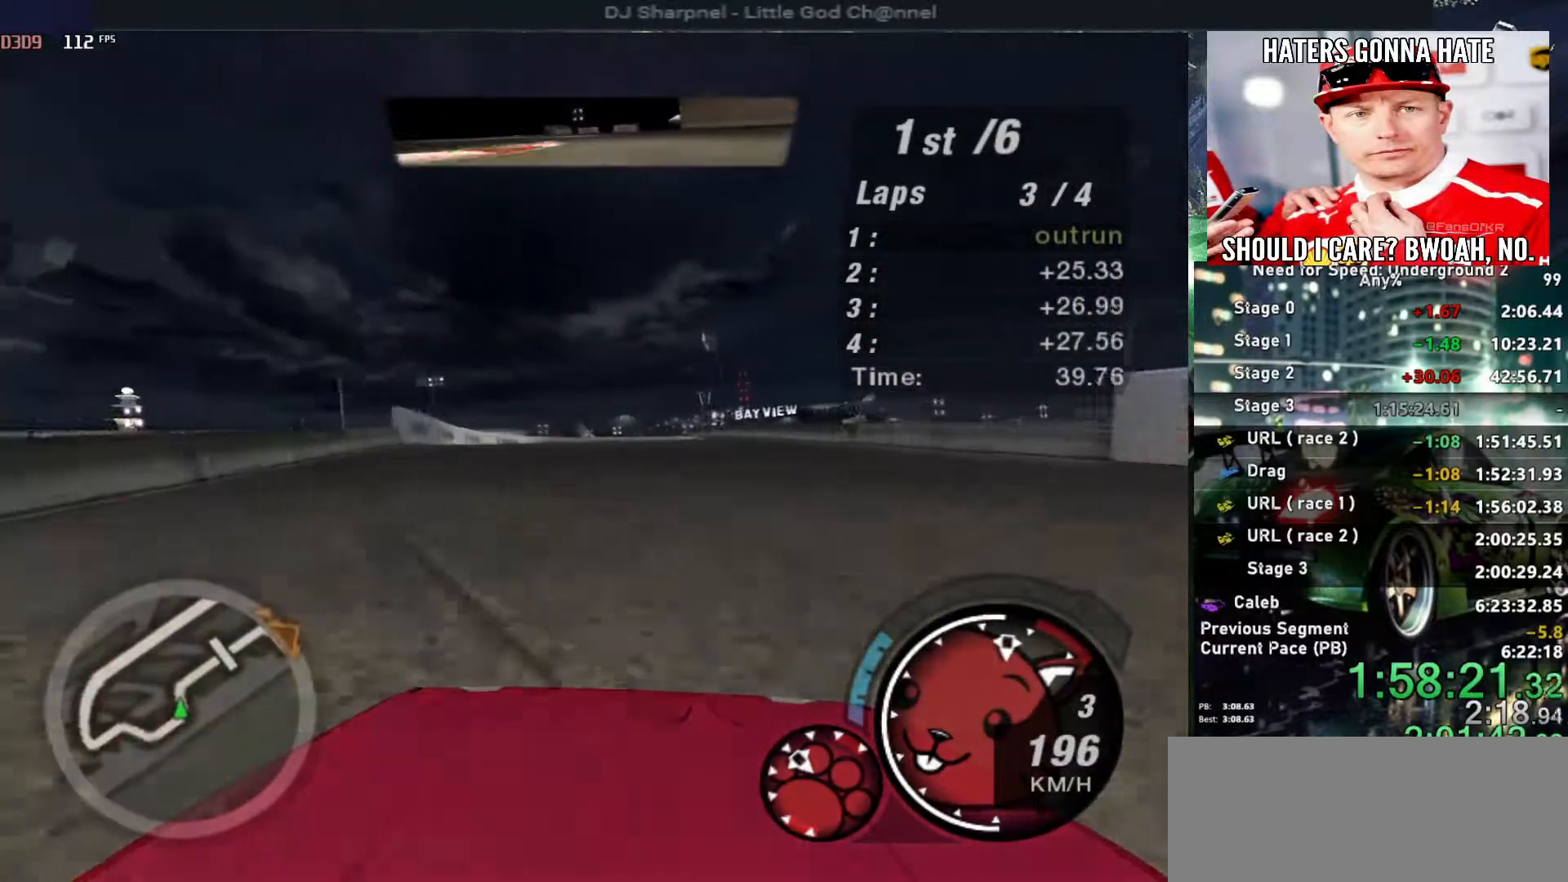
{"keys": ["up"], "events": [[250, "right", "down"], [300, "right", "up"]]}
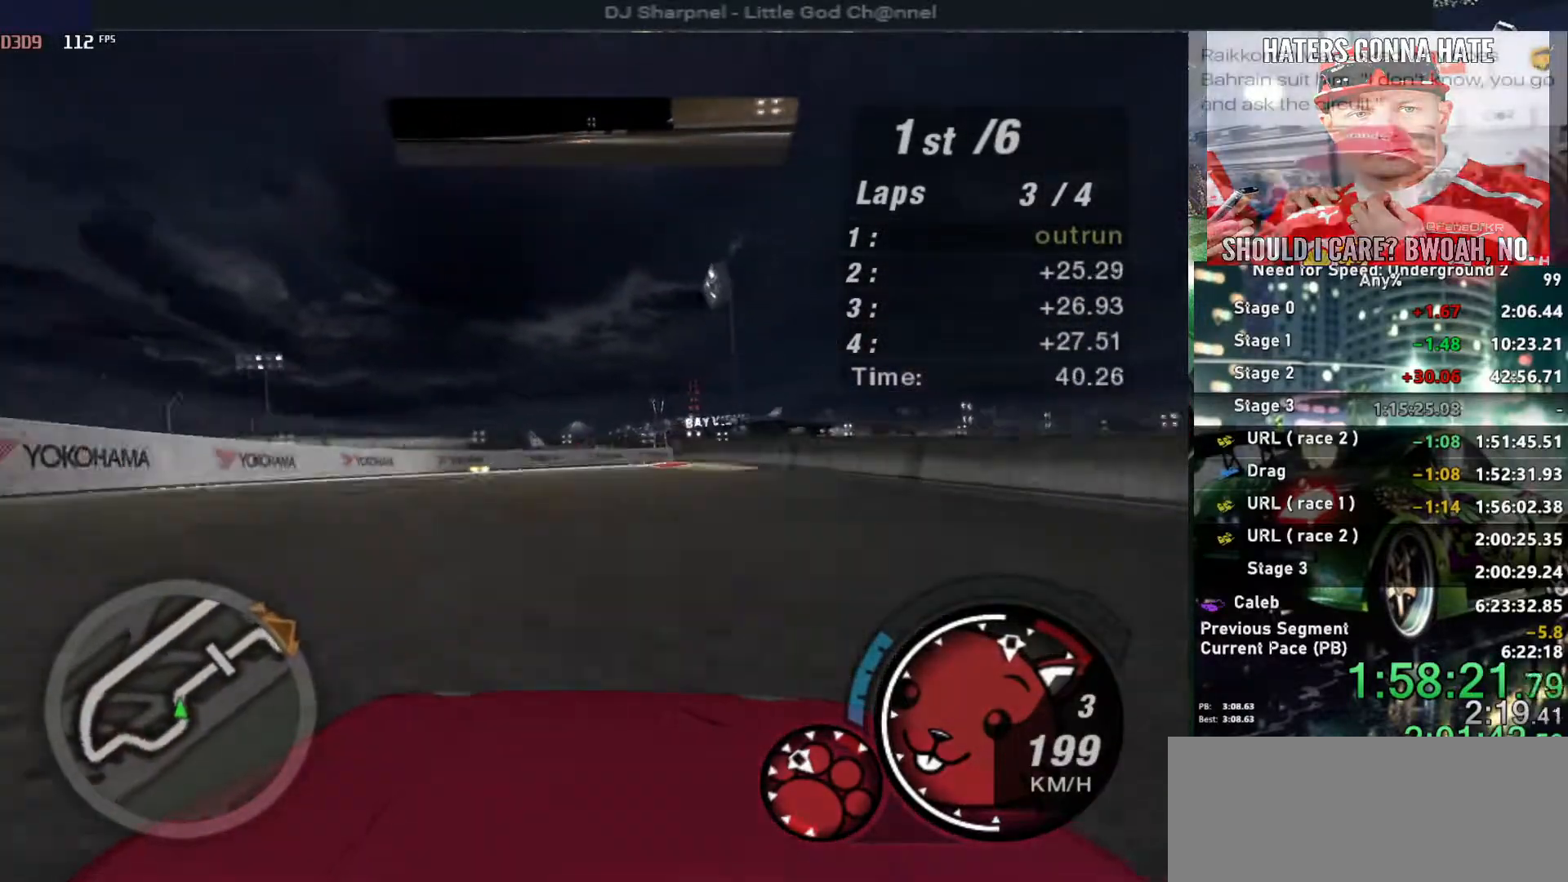
{"keys": ["up"], "events": [[34, "right", "down"], [134, "right", "up"], [317, "right", "down"], [417, "right", "up"]]}
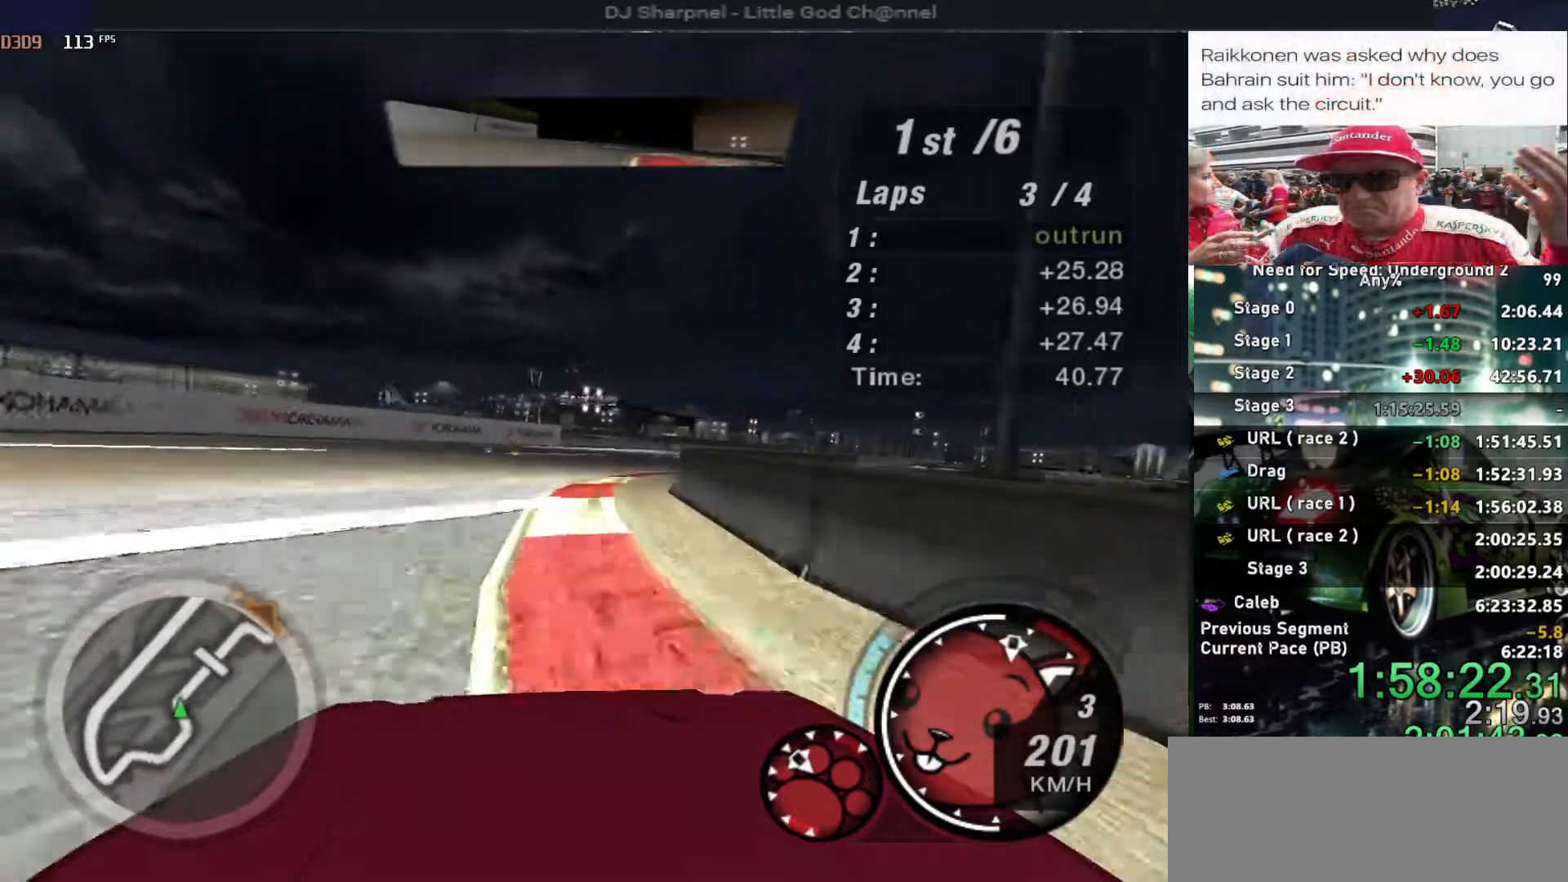
{"keys": ["right", "up"], "events": [[50, "right", "down"], [150, "right", "up"], [234, "right", "down"], [367, "right", "up"], [484, "right", "down"]]}
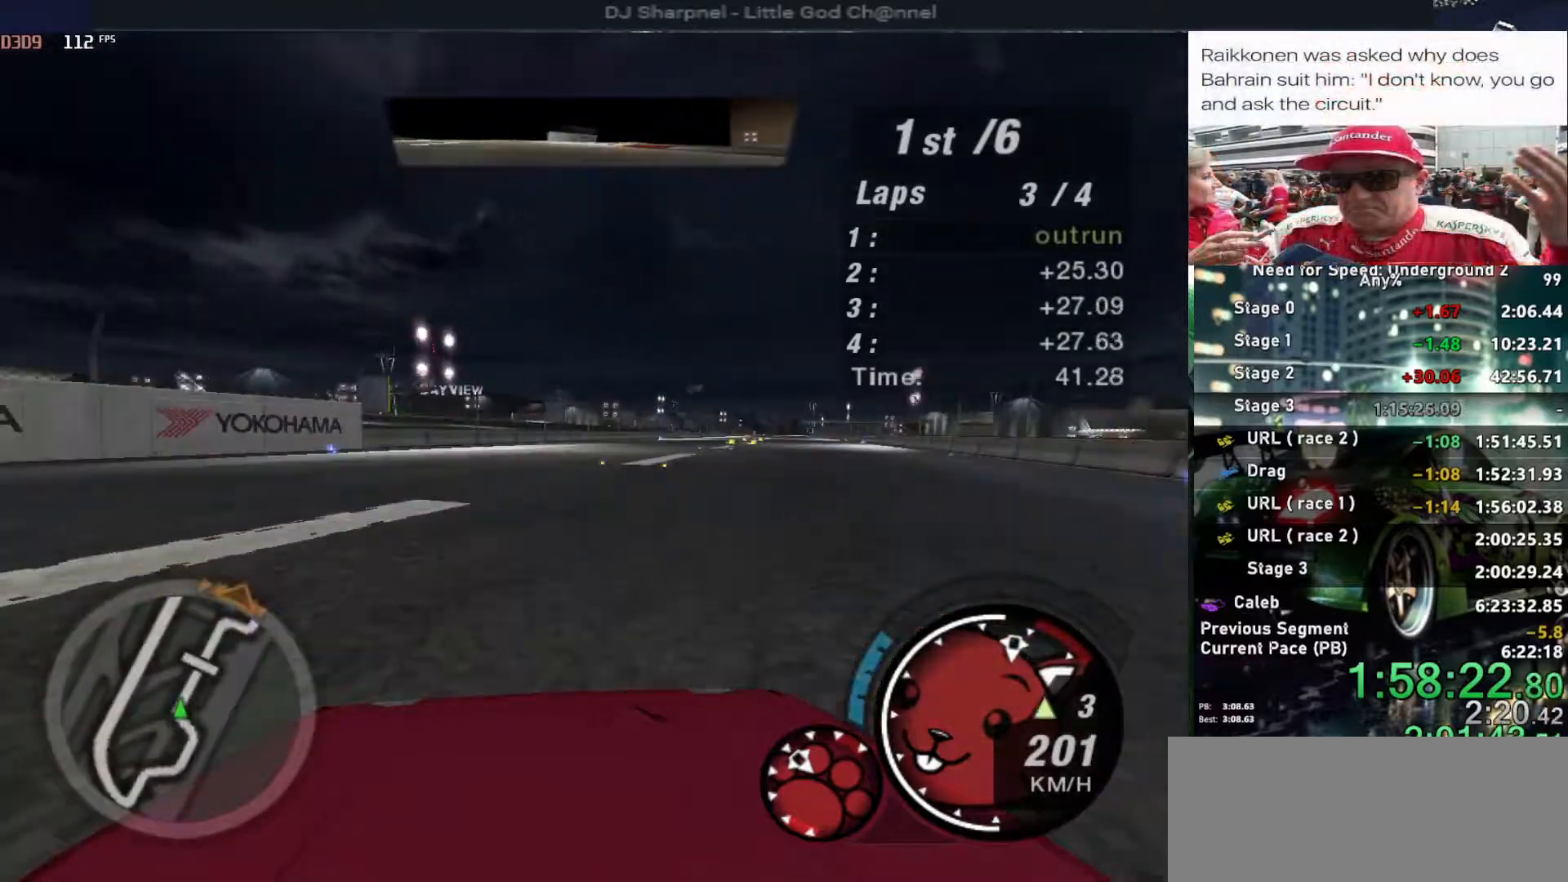
{"keys": ["up"], "events": [[117, "right", "up"], [200, "right", "down"], [350, "right", "up"]]}
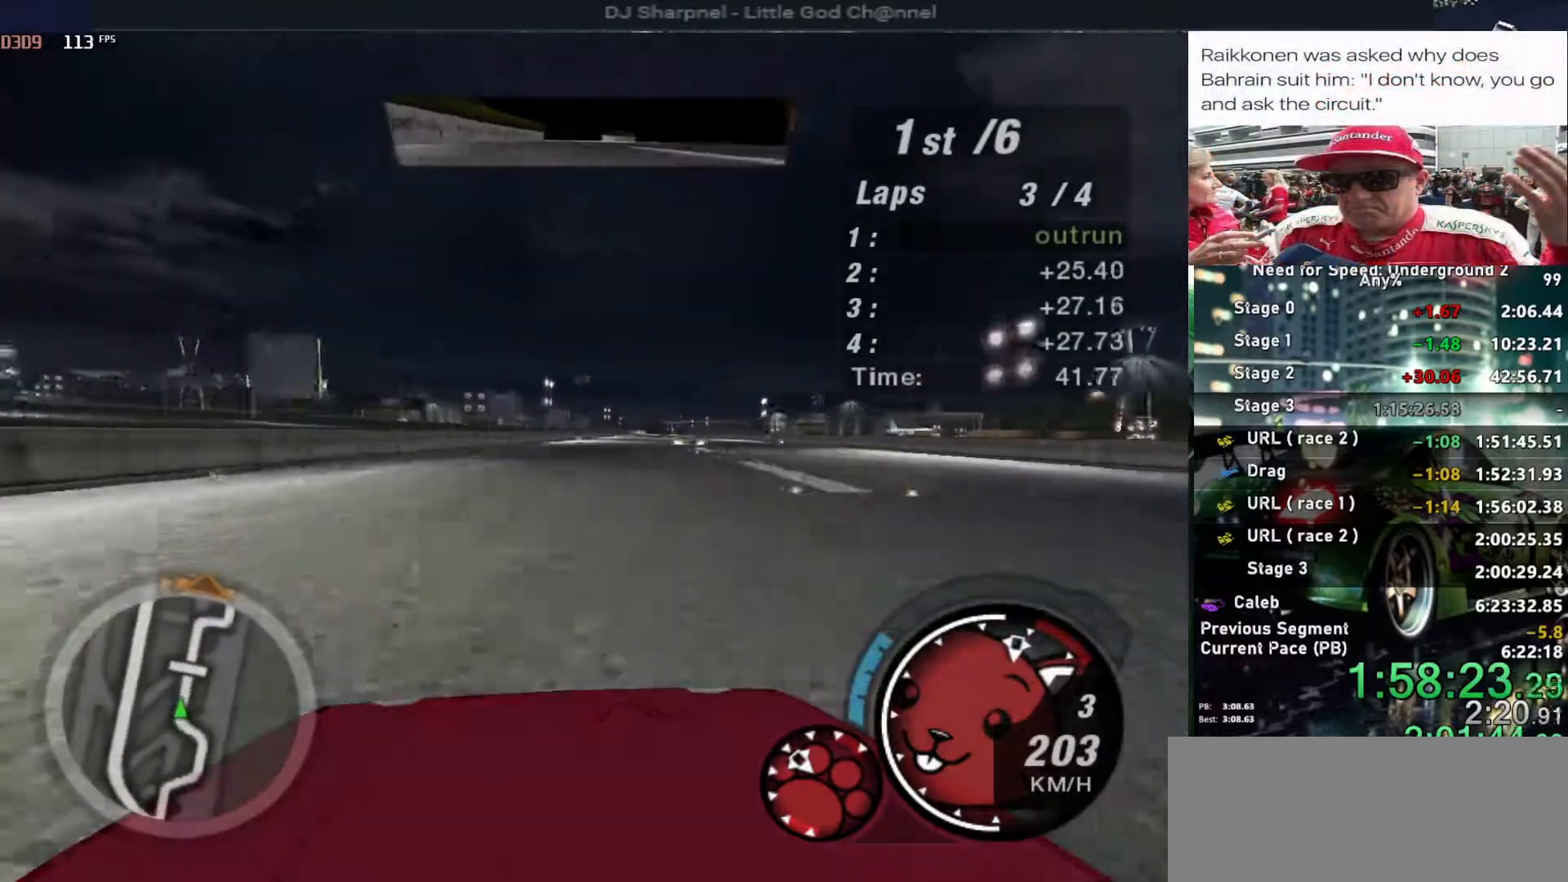
{"keys": ["up"], "events": [[34, "right", "down"], [84, "right", "up"]]}
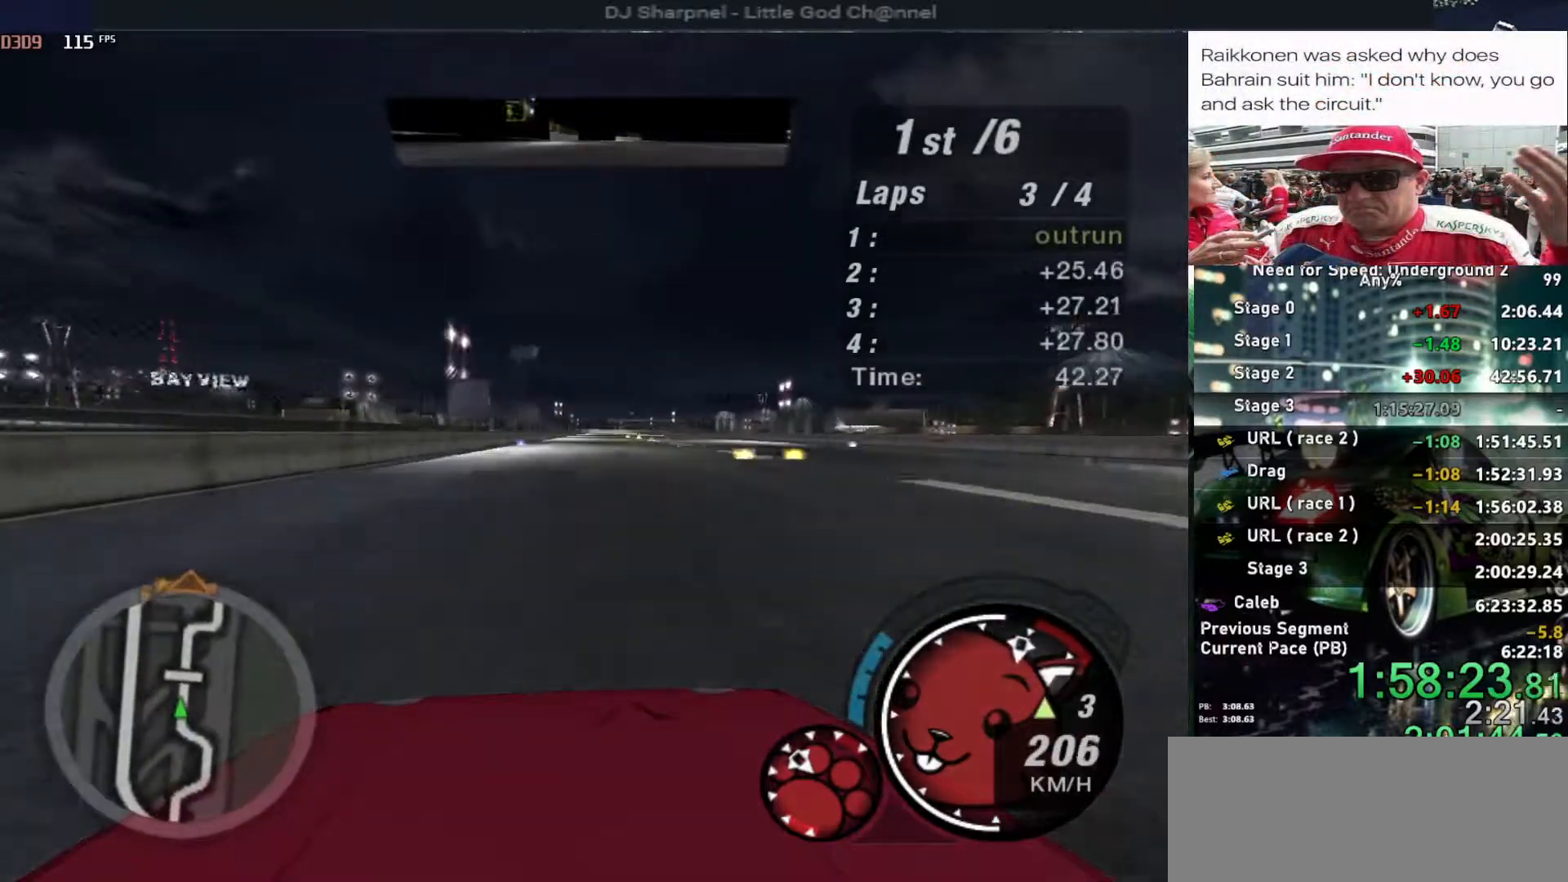
{"keys": ["up"], "events": [[184, "right", "down"], [250, "right", "up"]]}
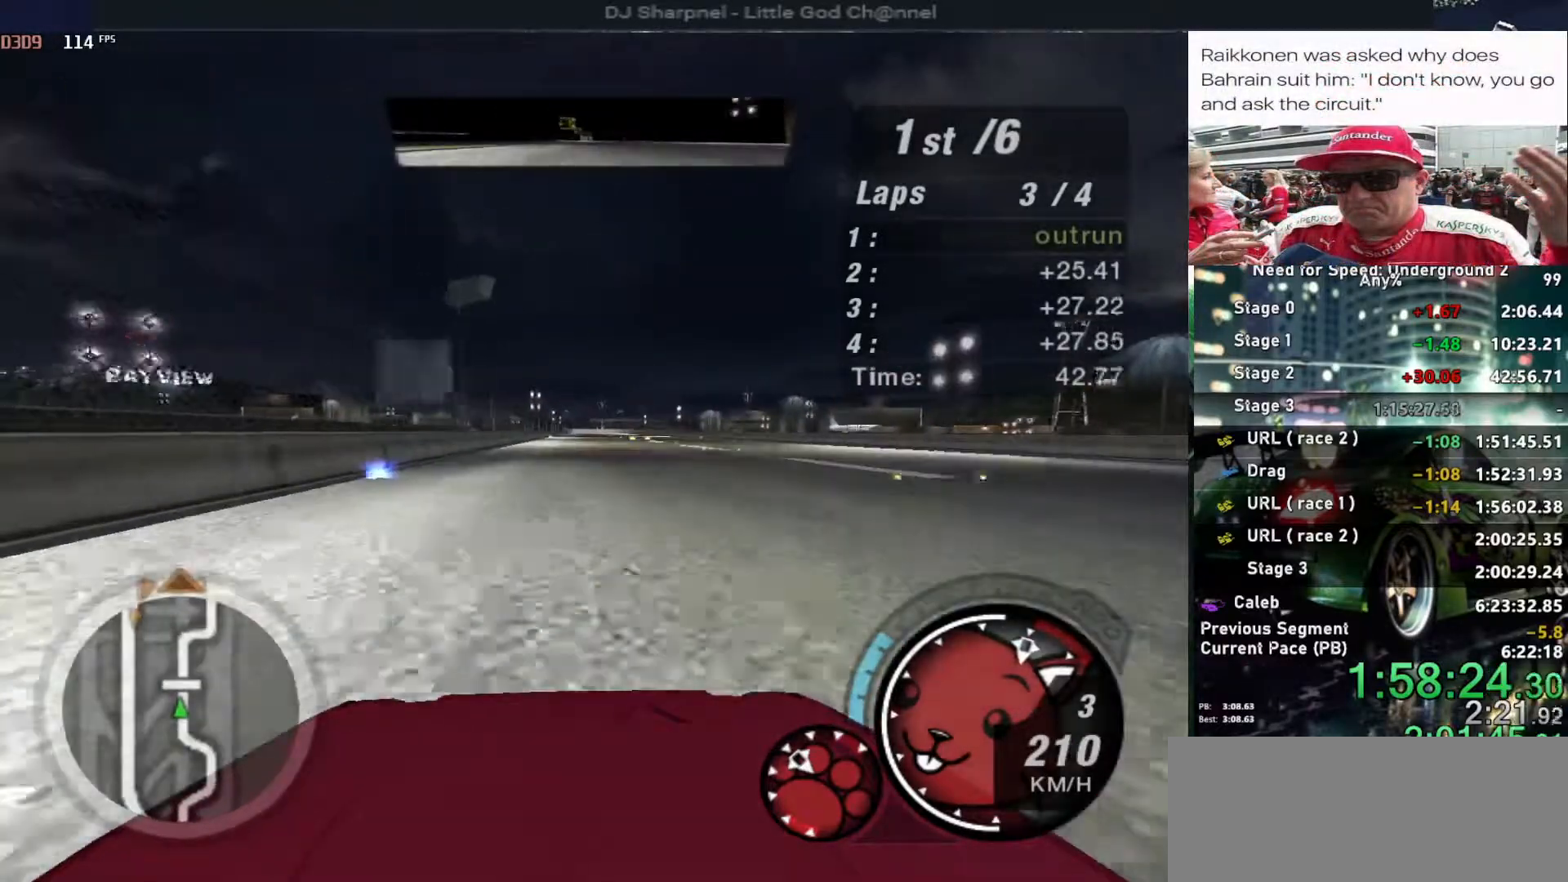
{"keys": ["up"], "events": []}
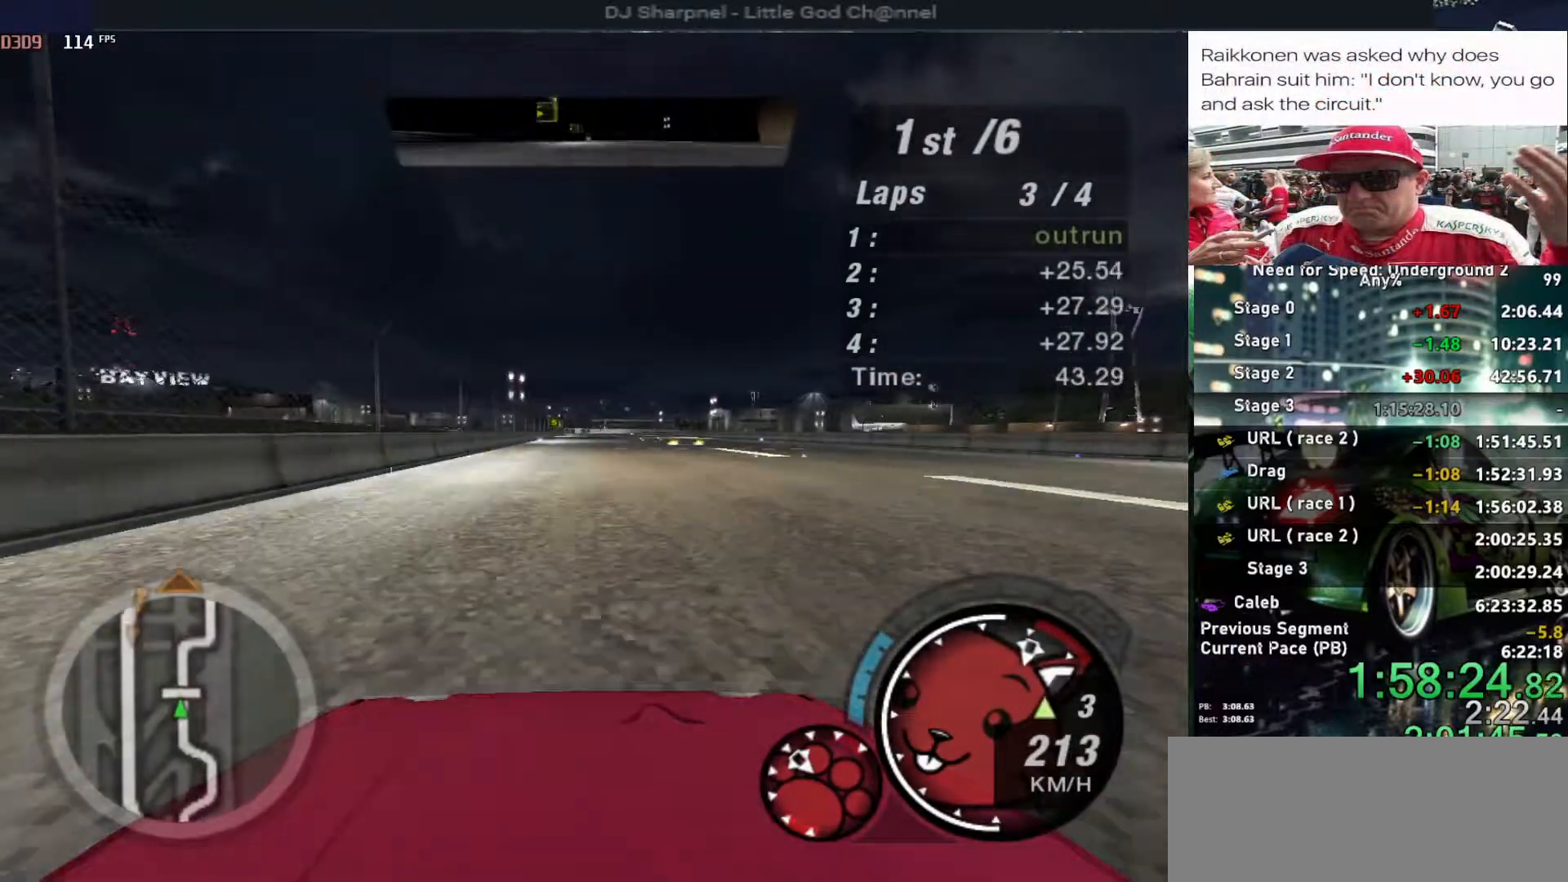
{"keys": ["up"], "events": []}
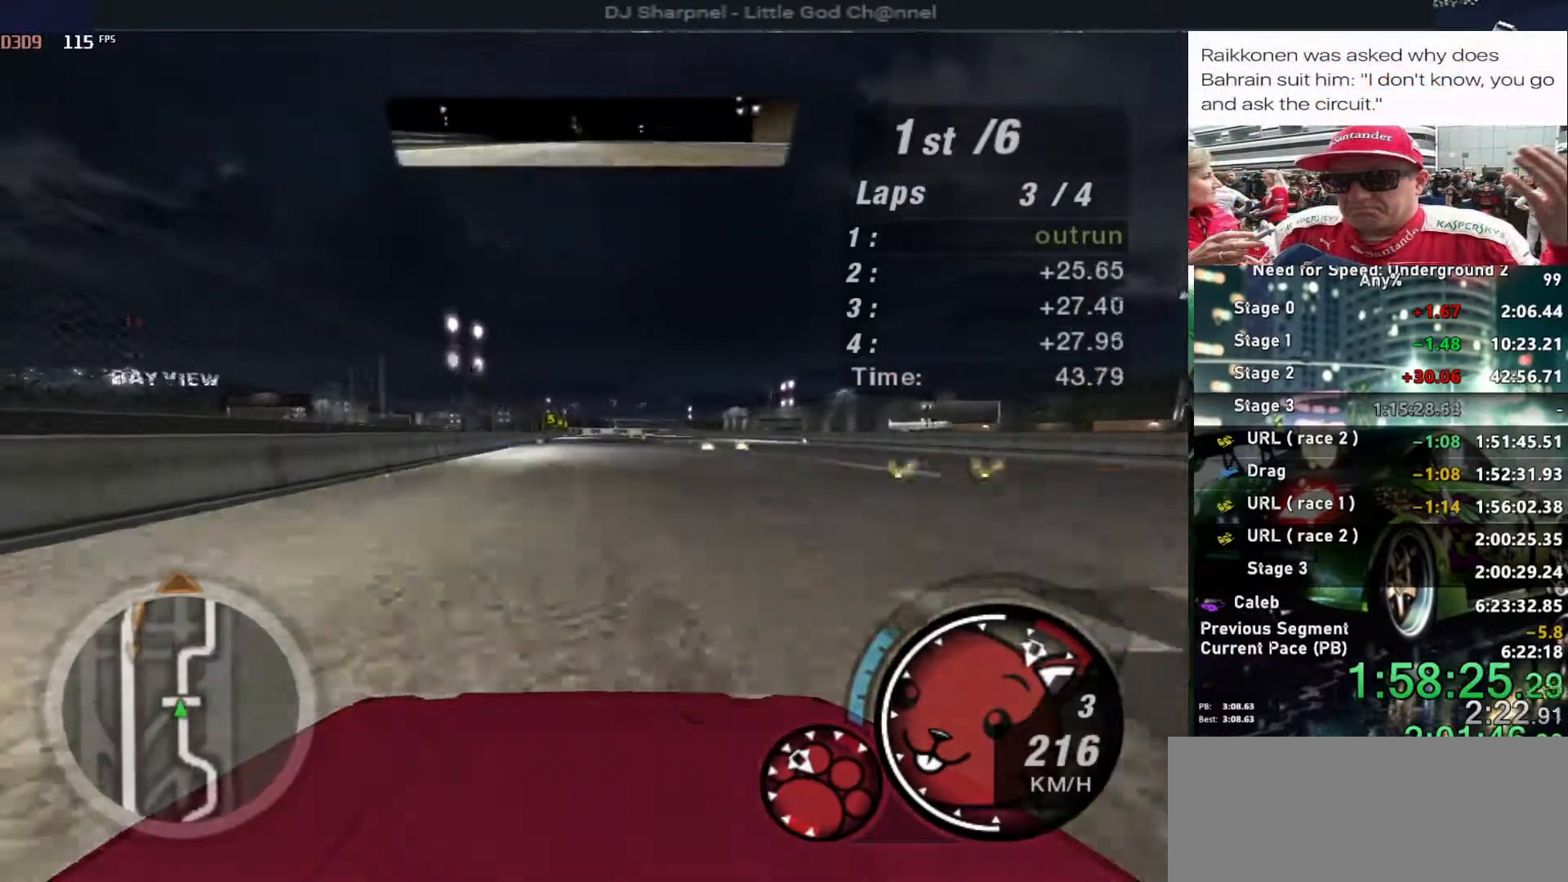
{"keys": ["up"], "events": [[234, "shift", "down"], [334, "shift", "up"]]}
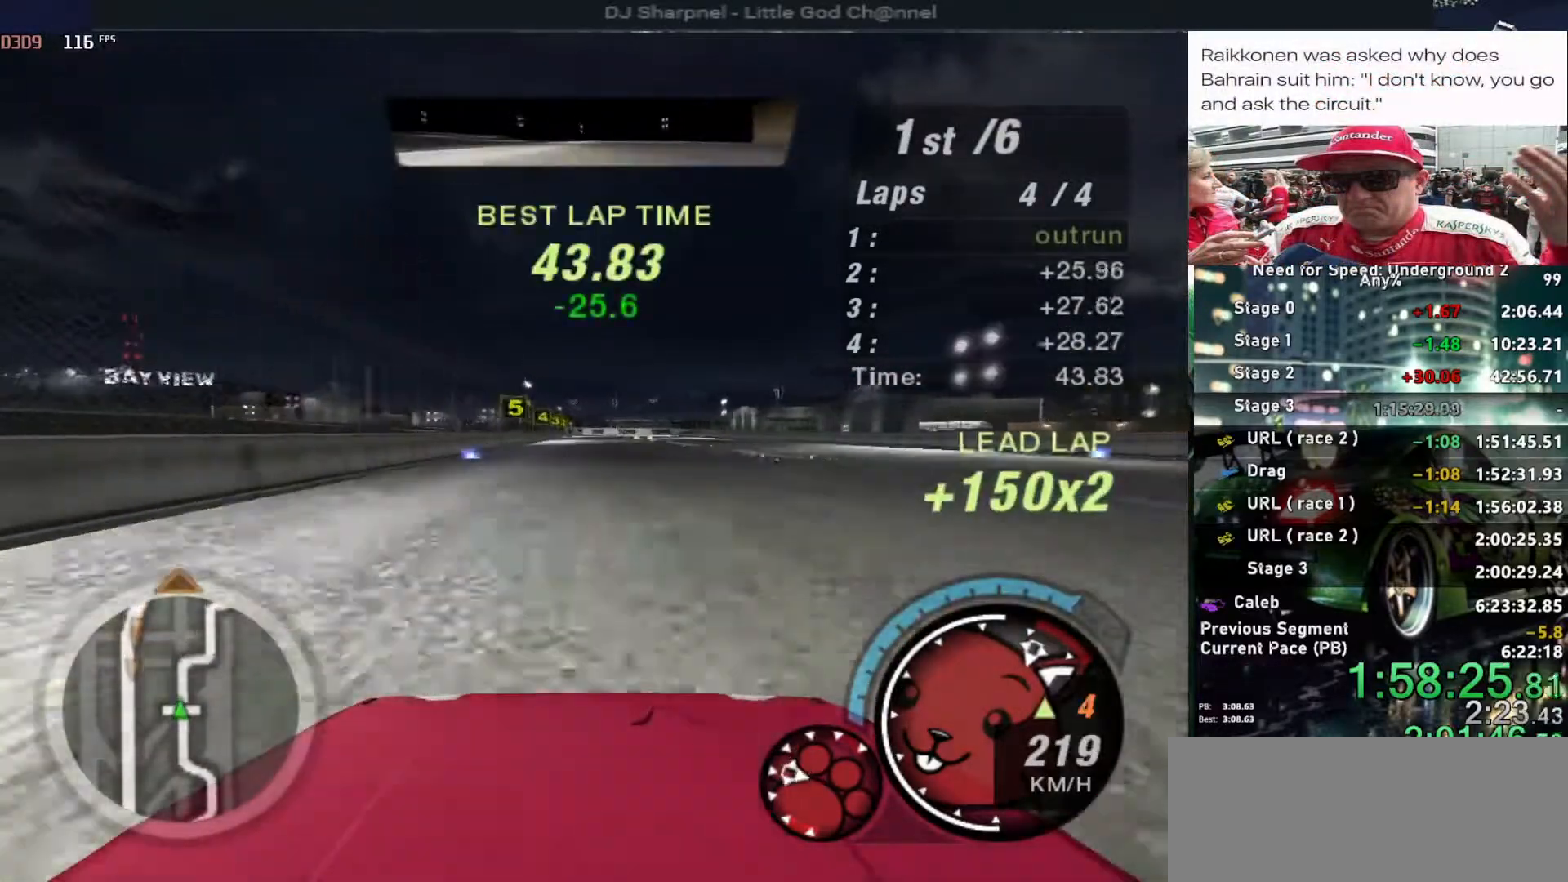
{"keys": ["right", "up"], "events": [[117, "left", "down"], [200, "left", "up"], [484, "right", "down"]]}
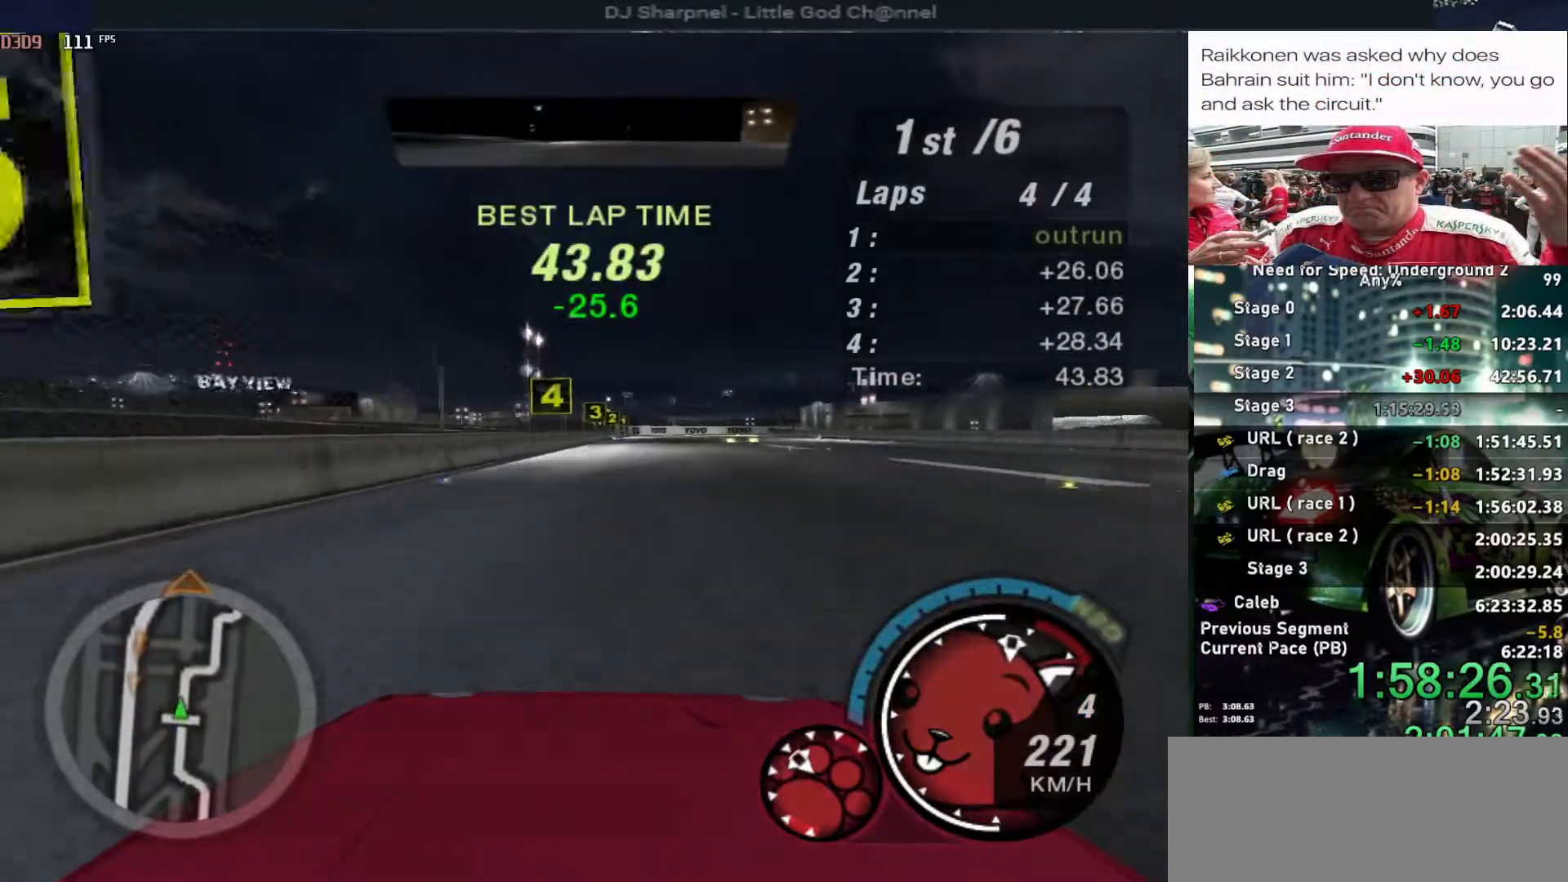
{"keys": ["up"], "events": [[84, "right", "up"]]}
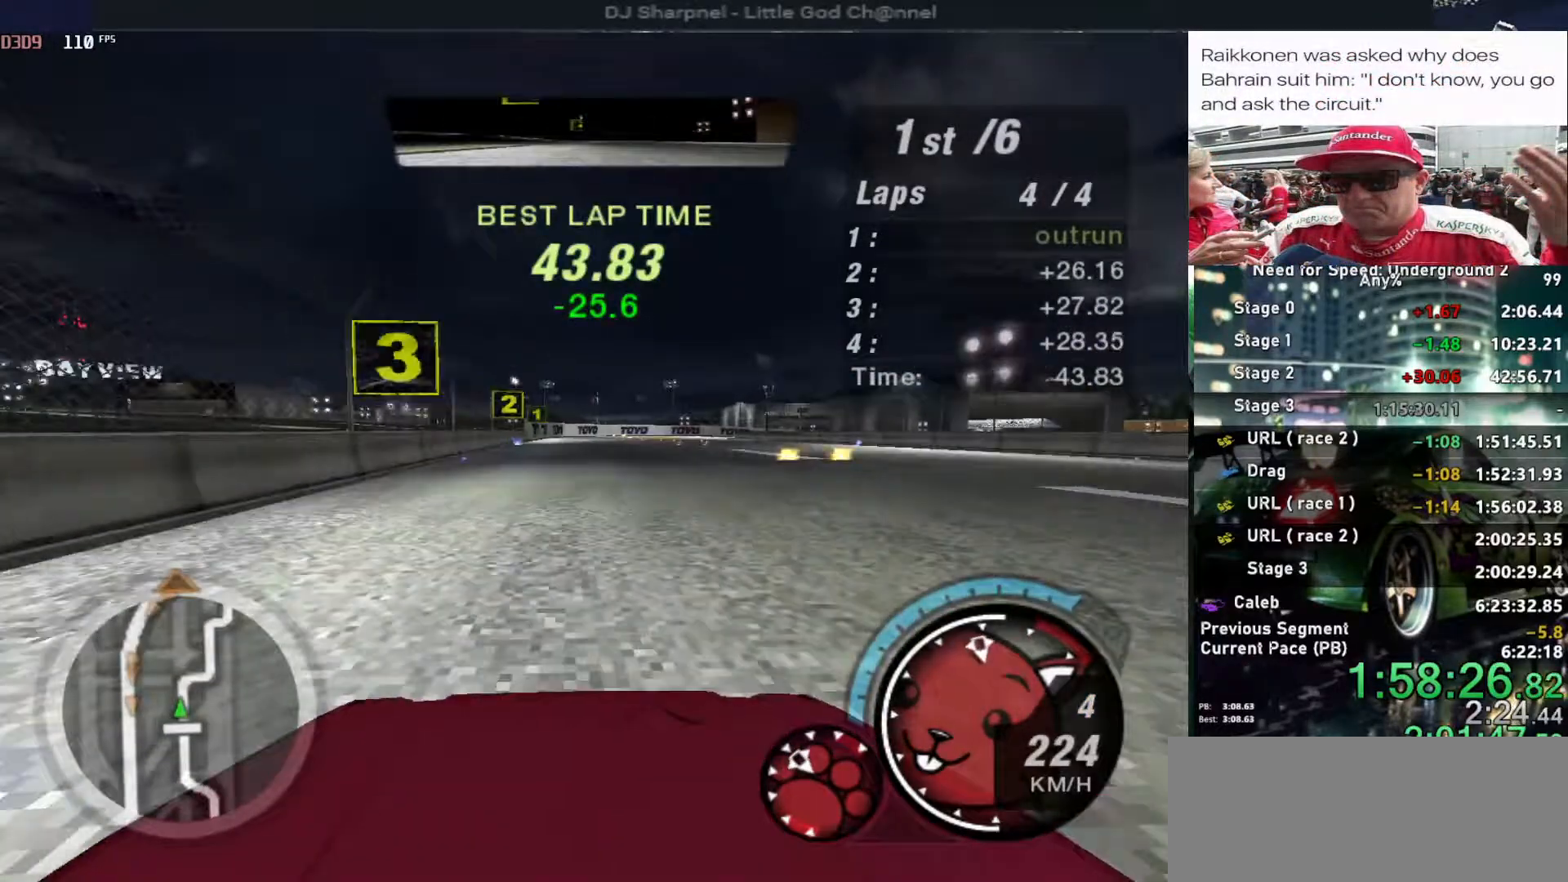
{"keys": ["ctrl", "down"], "events": [[234, "right", "down"], [334, "right", "up"], [334, "up", "up"], [417, "ctrl", "down"], [417, "down", "down"]]}
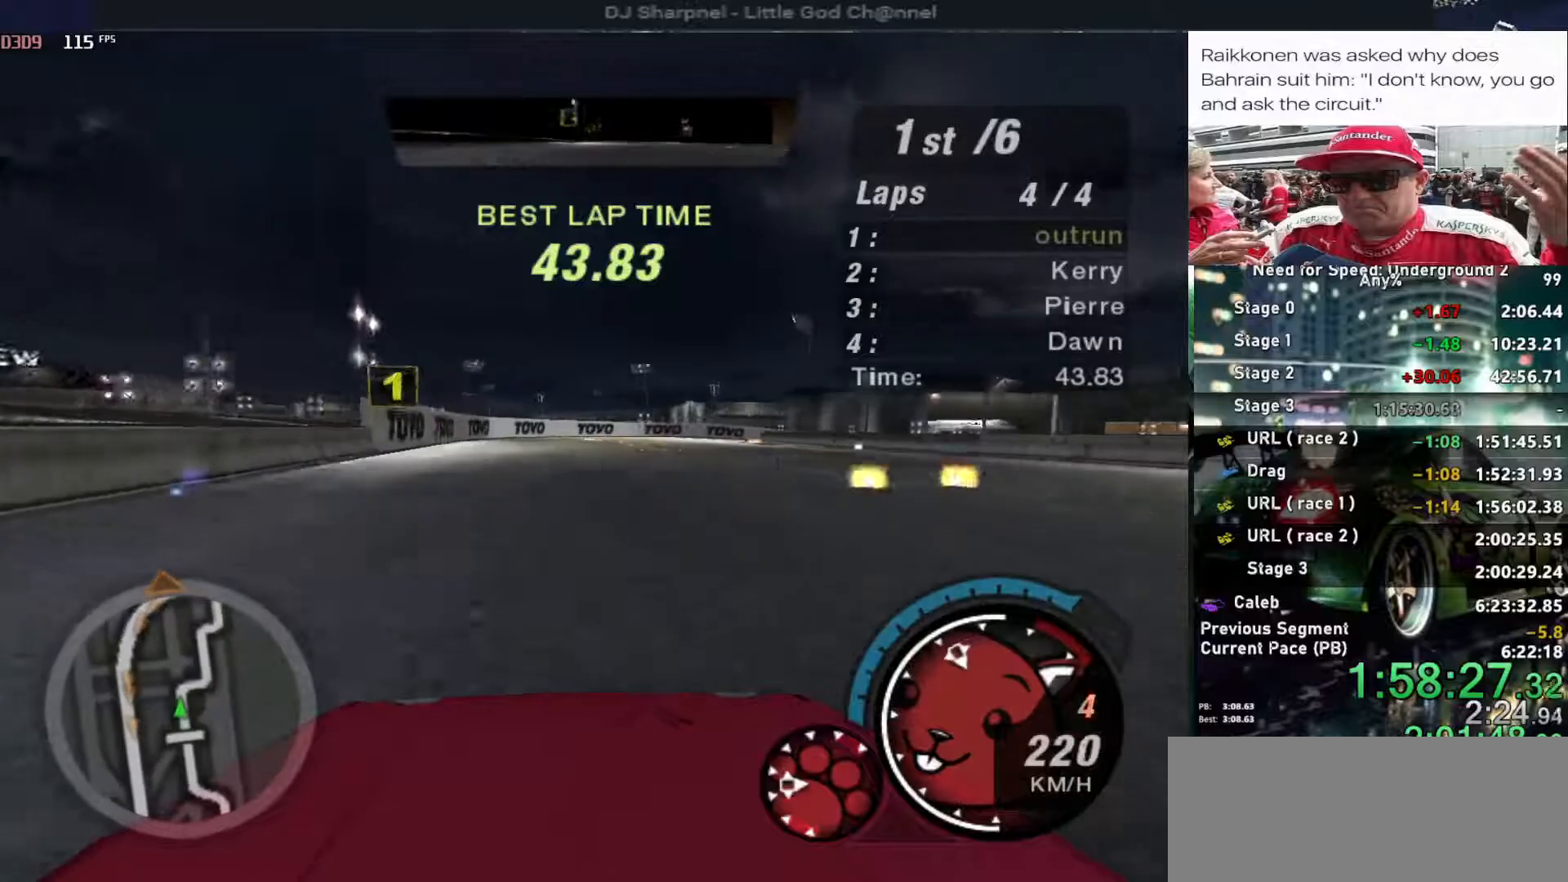
{"keys": ["down", "right"], "events": [[17, "ctrl", "up"], [67, "down", "up"], [117, "down", "down"], [167, "right", "down"], [300, "right", "up"], [350, "right", "down"]]}
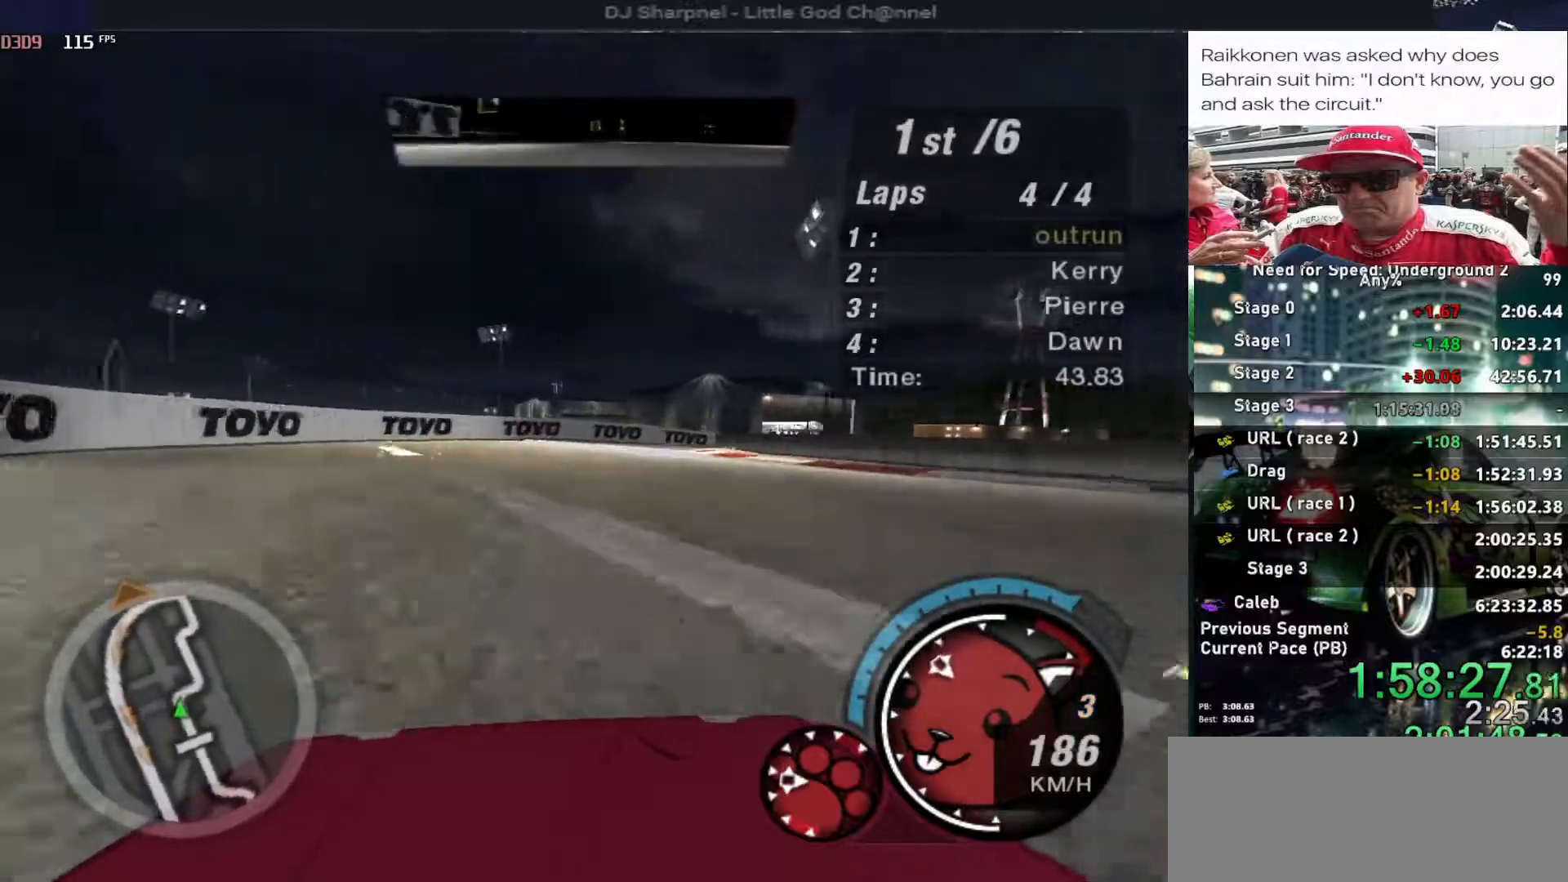
{"keys": ["right"], "events": [[117, "down", "up"], [167, "right", "up"], [267, "right", "down"]]}
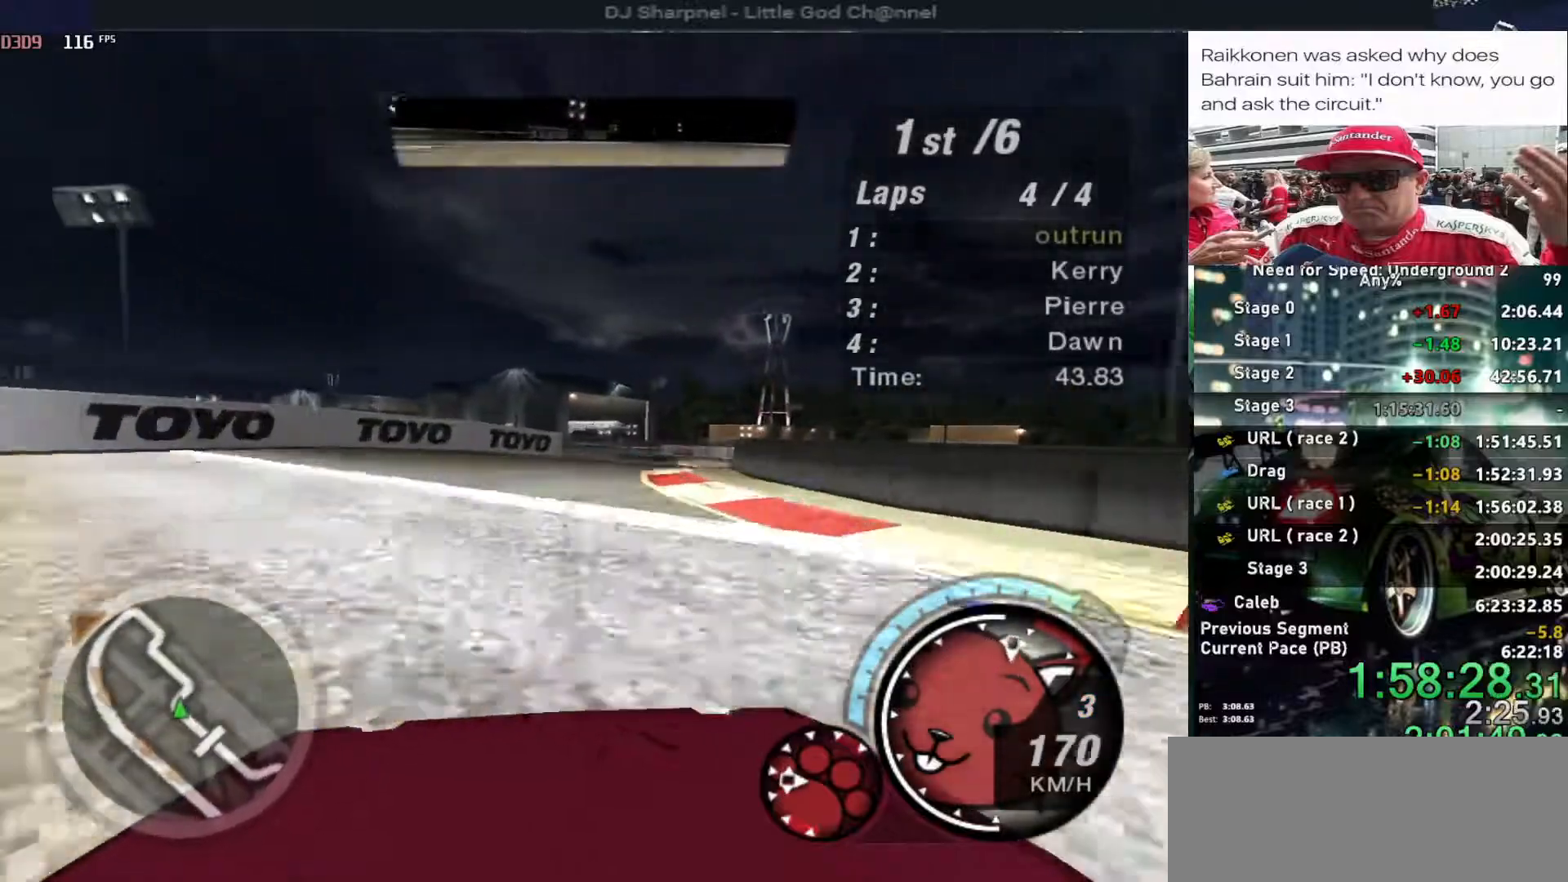
{"keys": ["right"], "events": []}
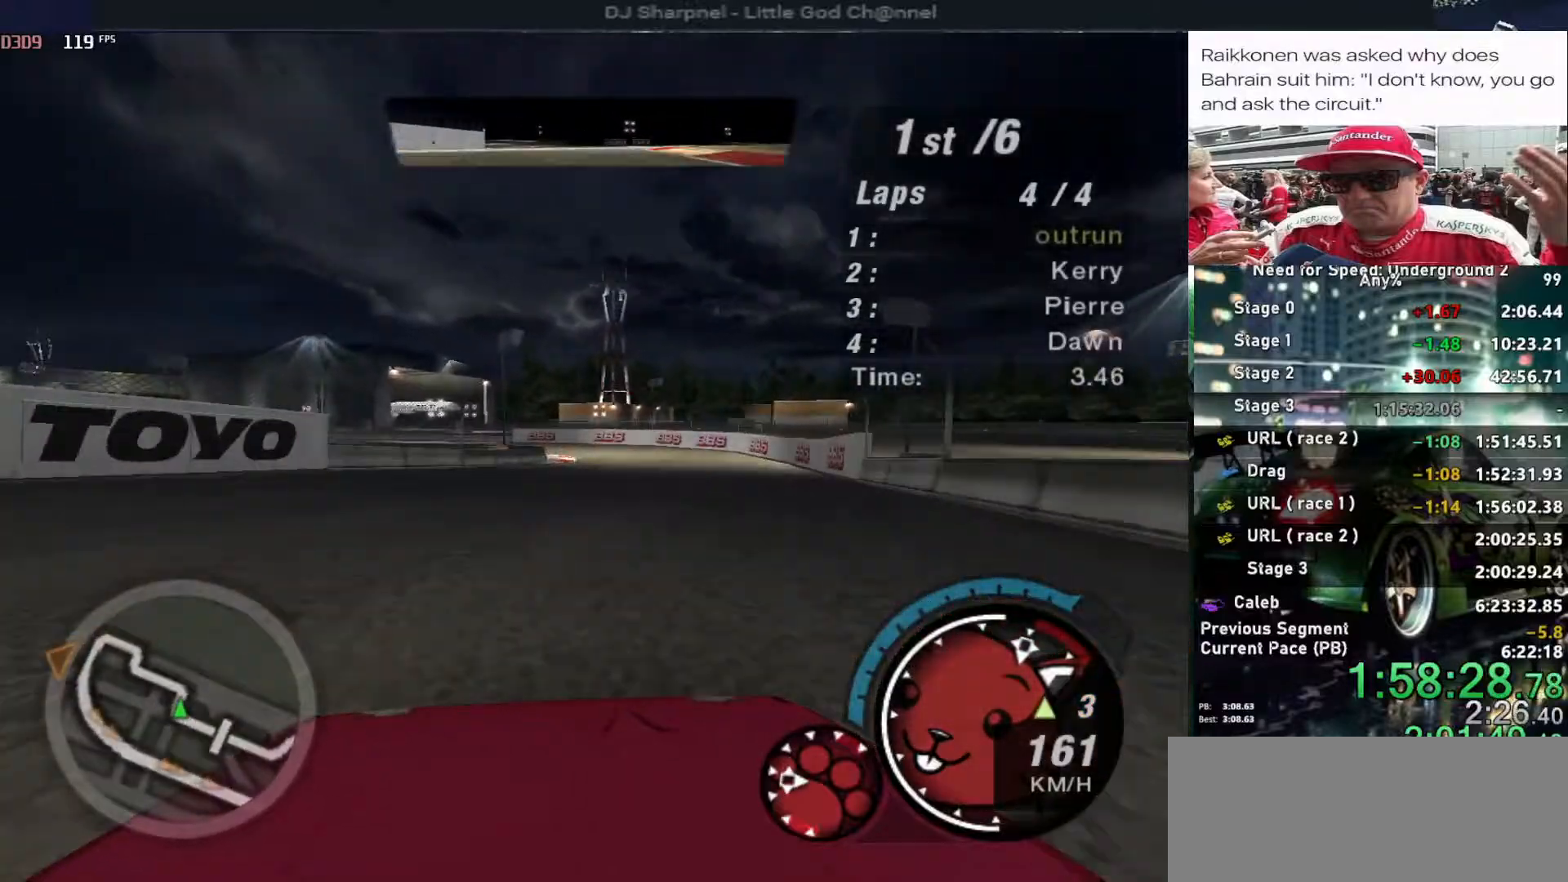
{"keys": [], "events": [[300, "right", "up"]]}
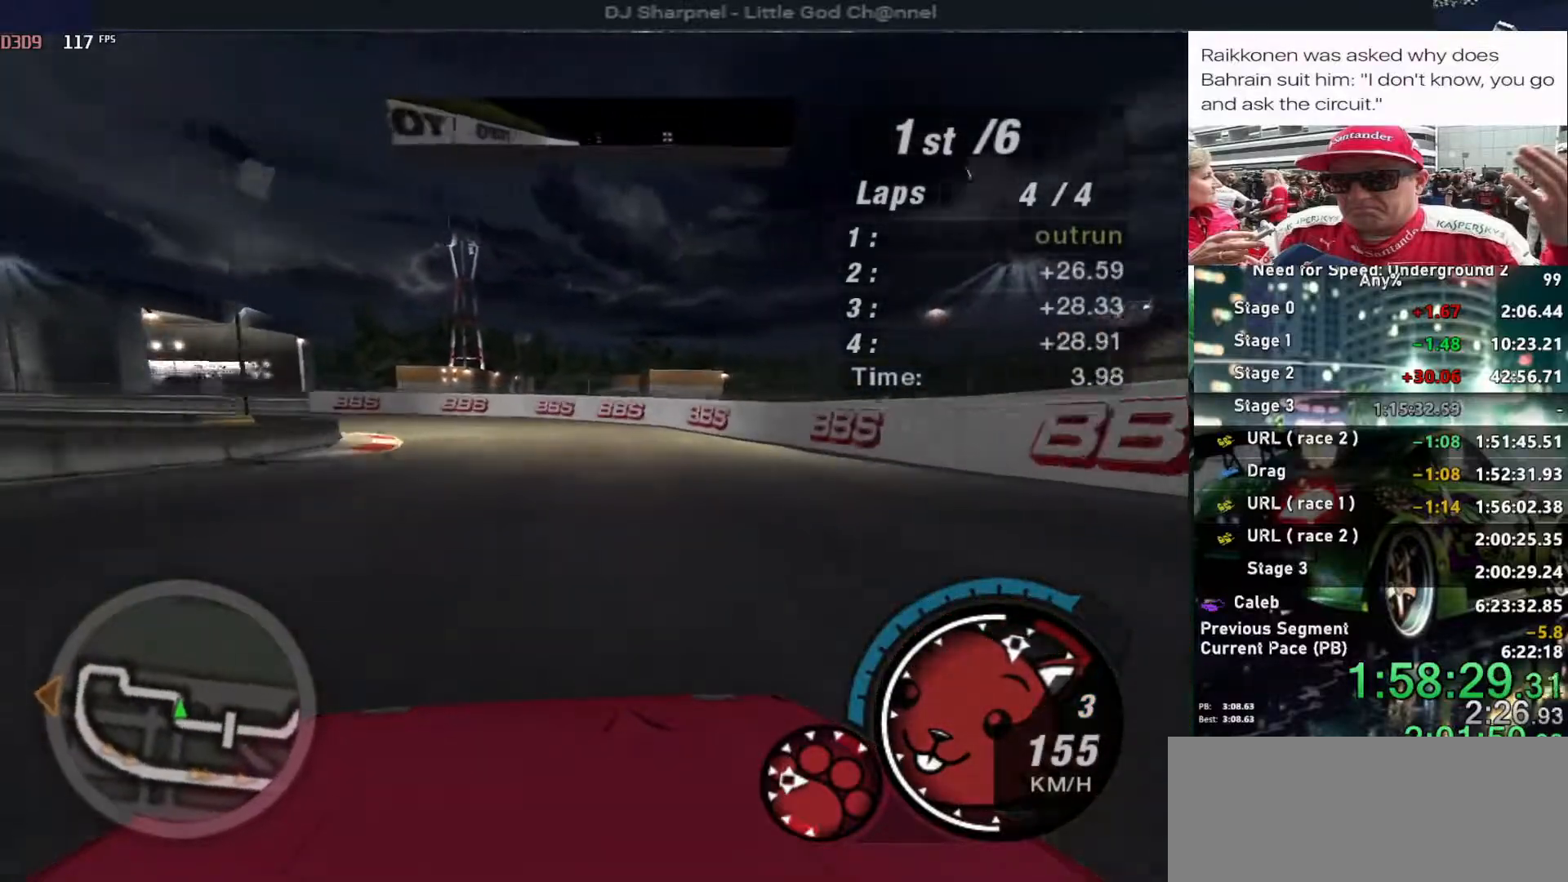
{"keys": ["left", "up"], "events": [[34, "left", "down"], [367, "up", "down"]]}
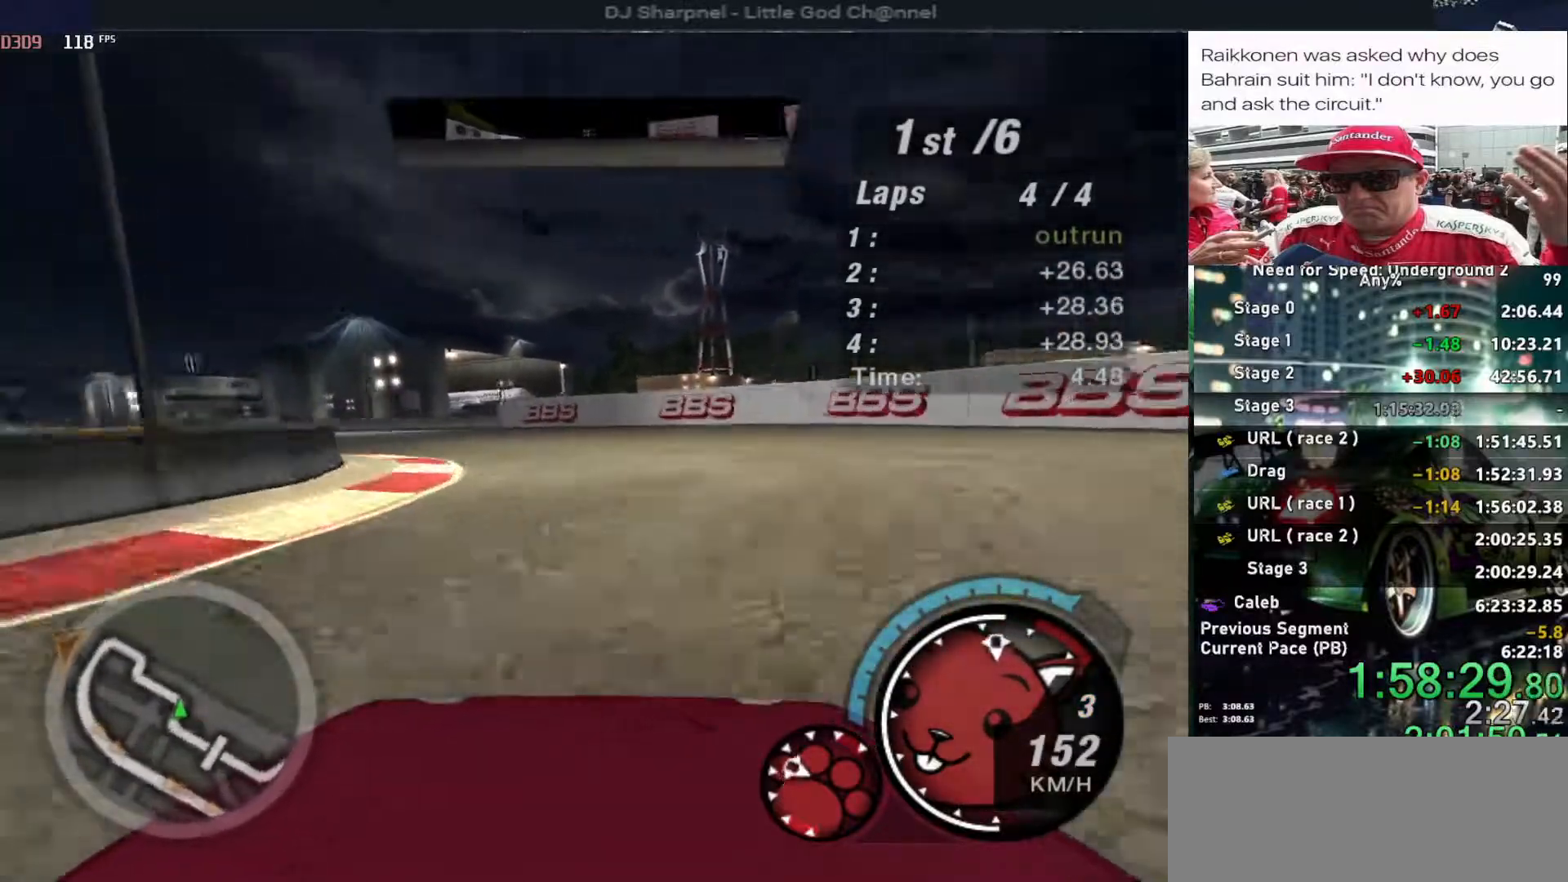
{"keys": ["left", "up"], "events": [[50, "left", "up"], [150, "left", "down"]]}
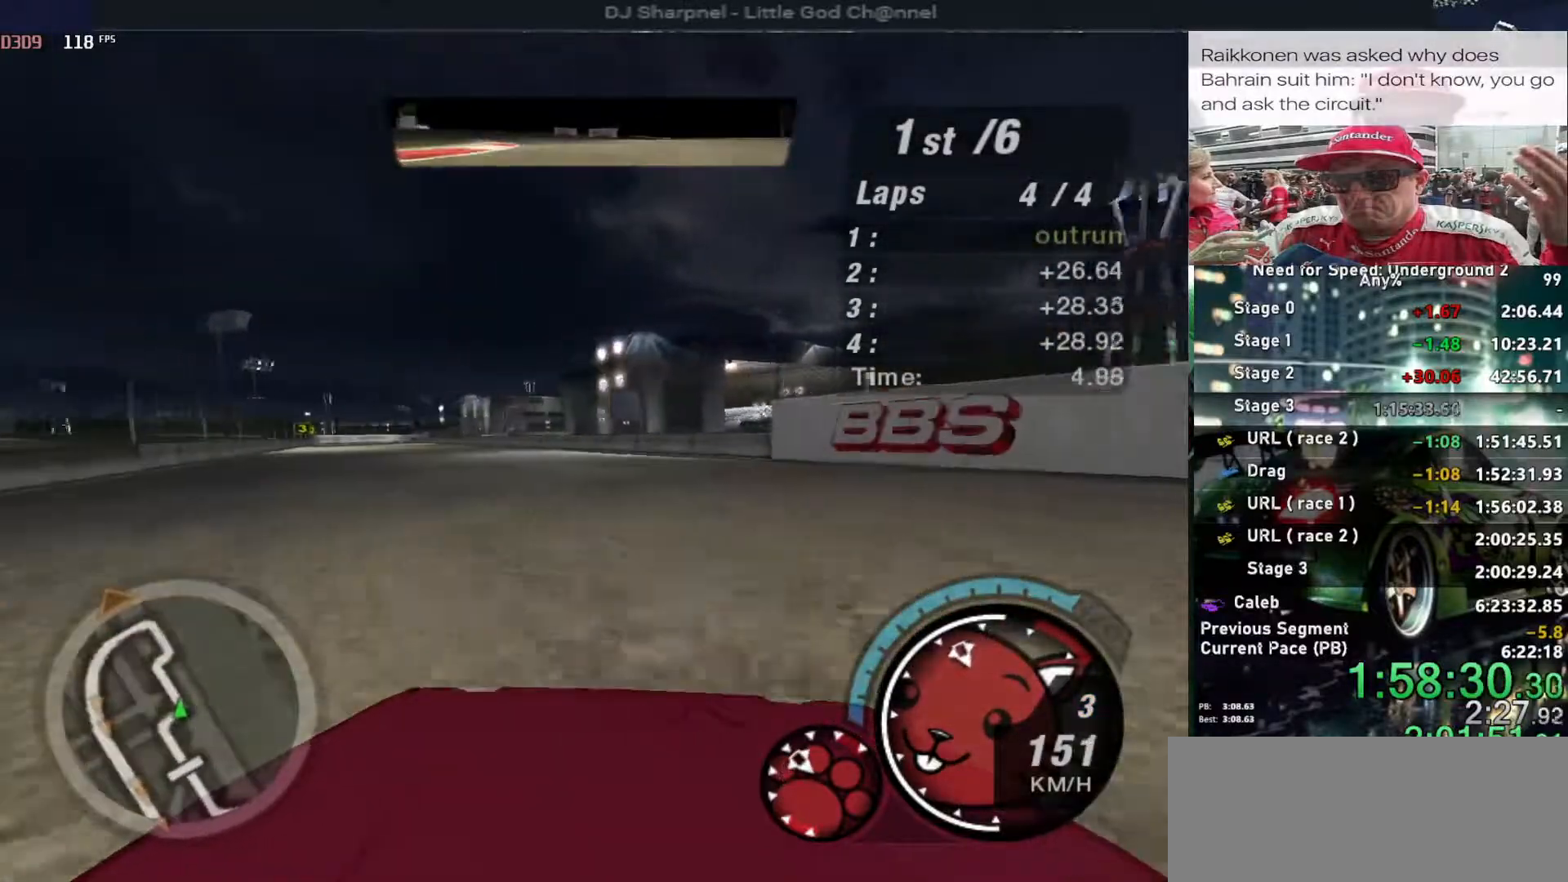
{"keys": ["left", "up"], "events": [[300, "left", "up"], [434, "left", "down"]]}
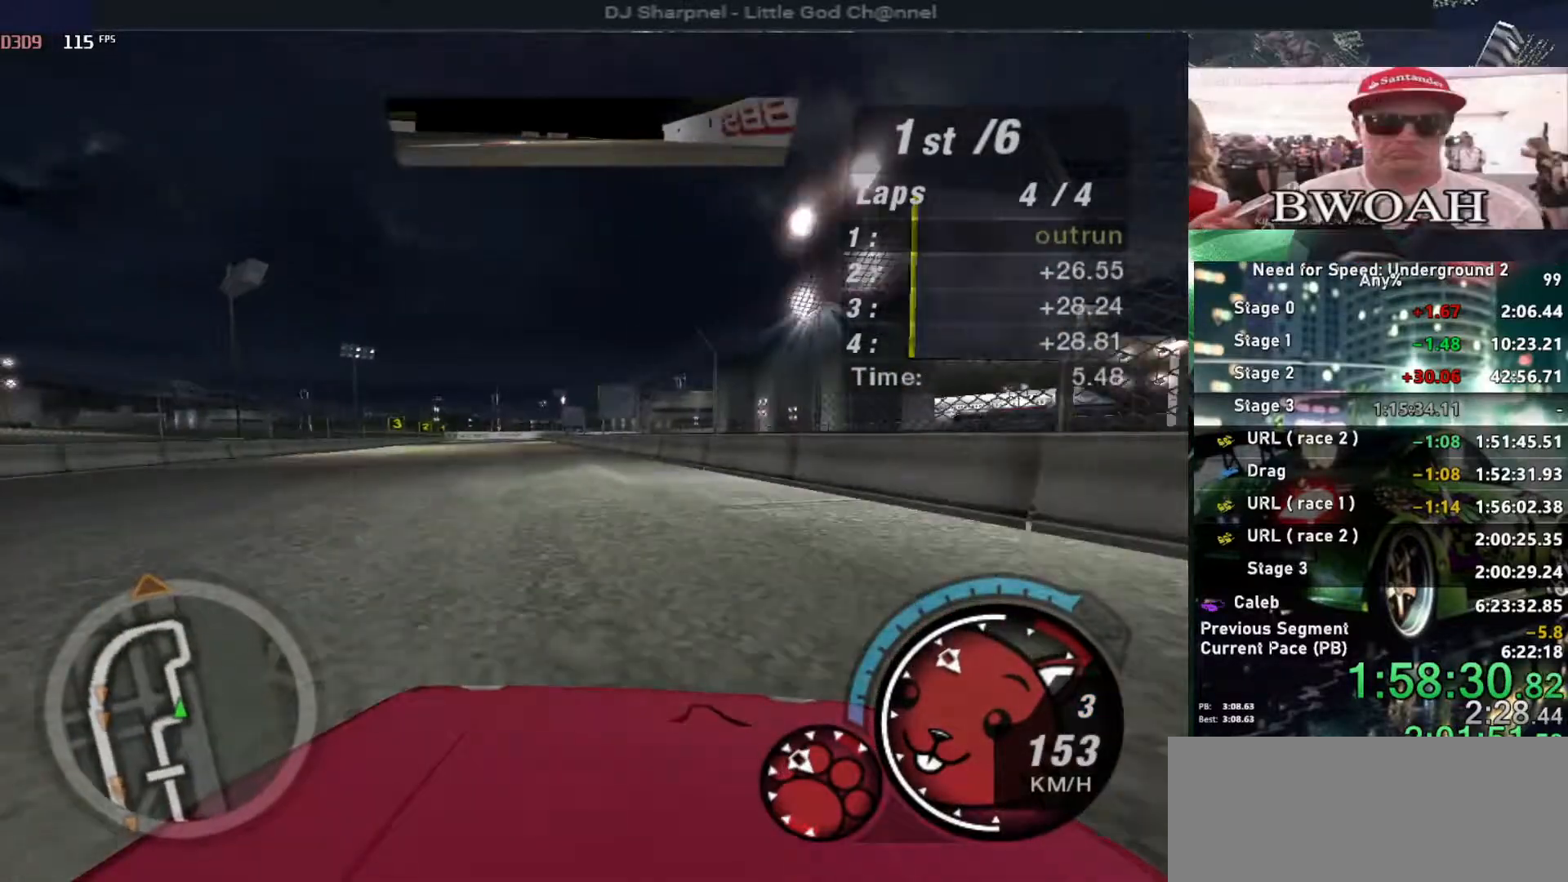
{"keys": ["up"], "events": [[84, "left", "up"], [417, "left", "down"], [500, "left", "up"]]}
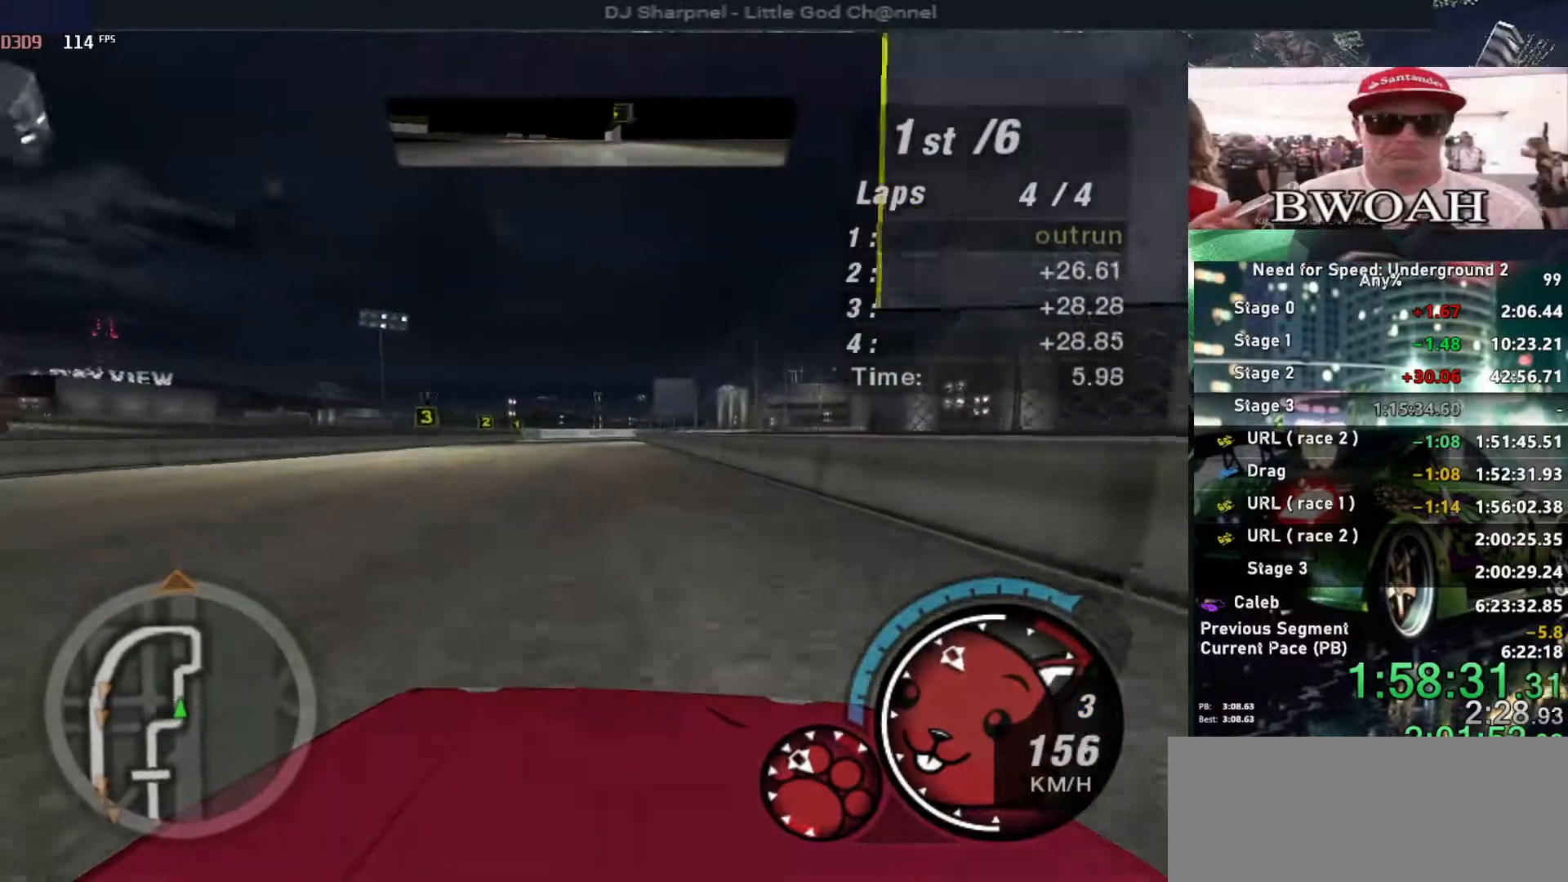
{"keys": ["up"], "events": [[150, "left", "down"], [250, "left", "up"]]}
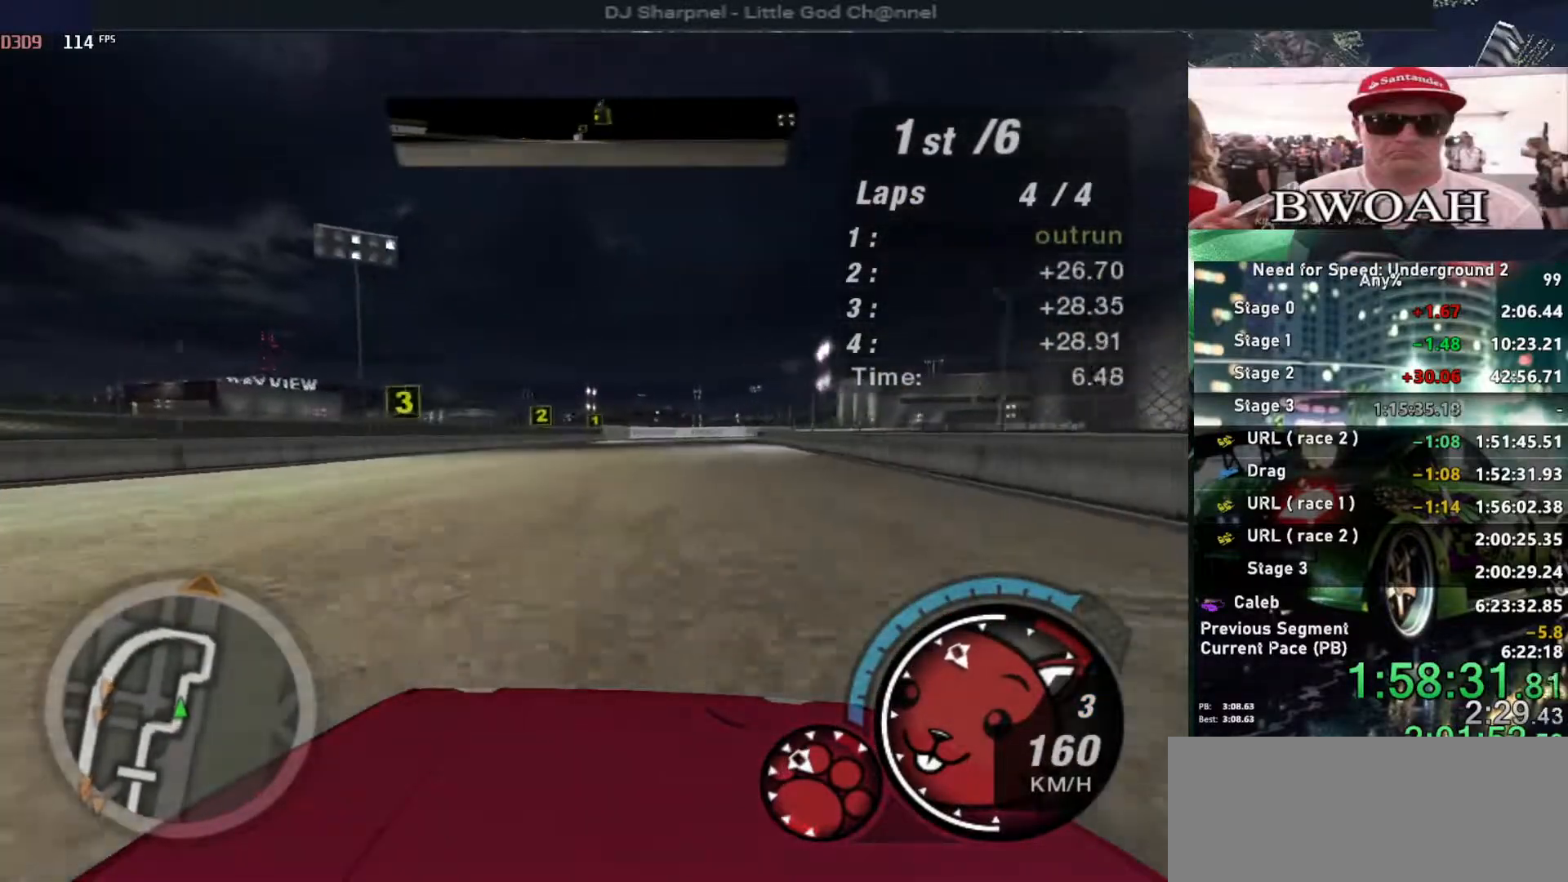
{"keys": ["up"], "events": []}
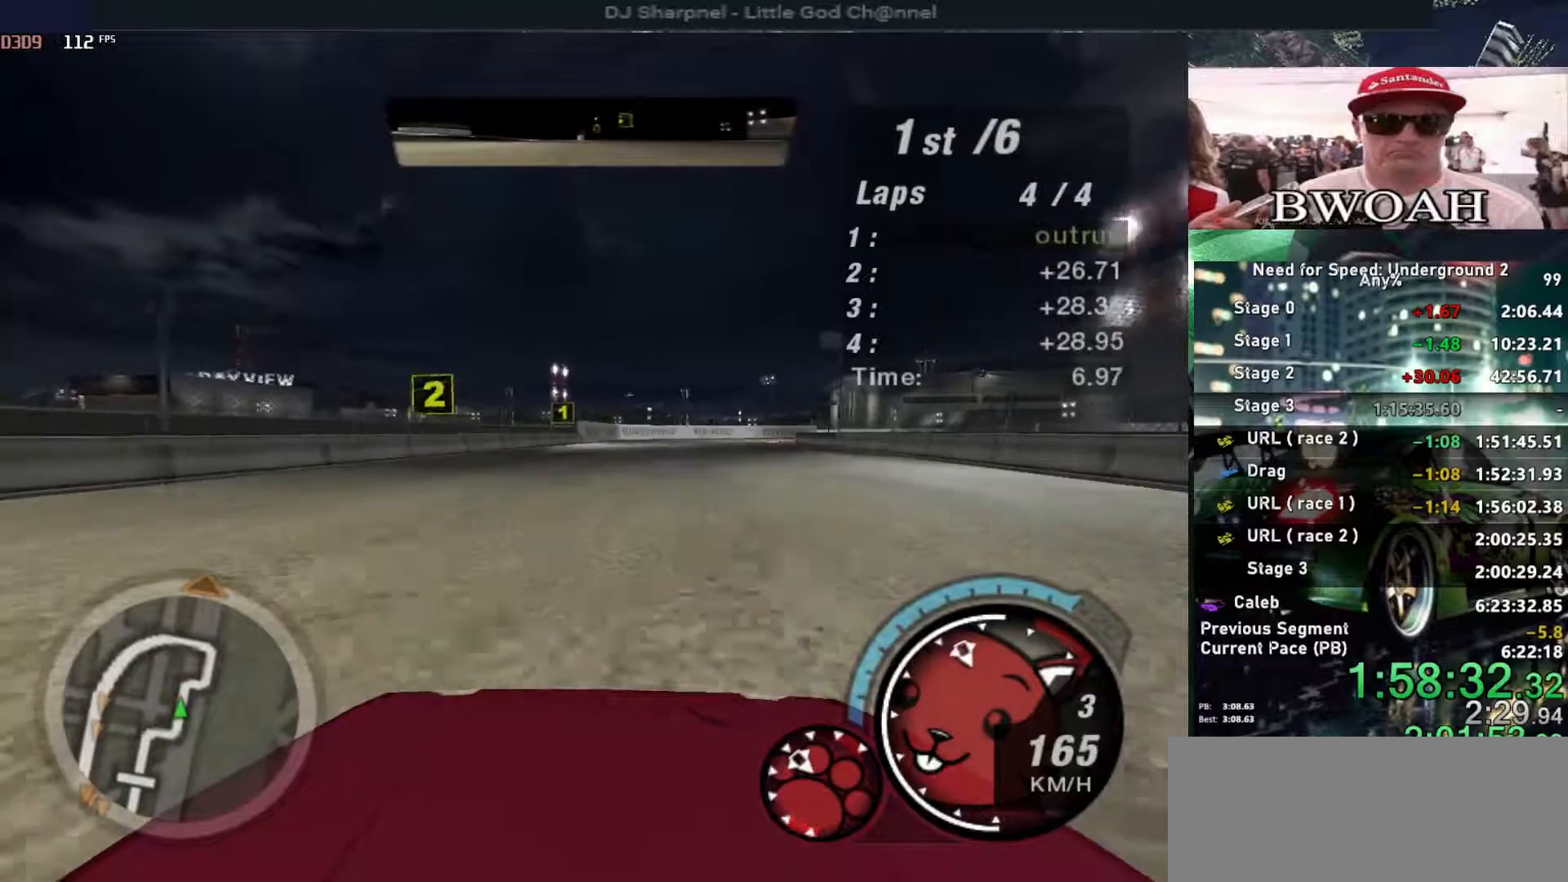
{"keys": ["right", "up"], "events": [[367, "right", "down"]]}
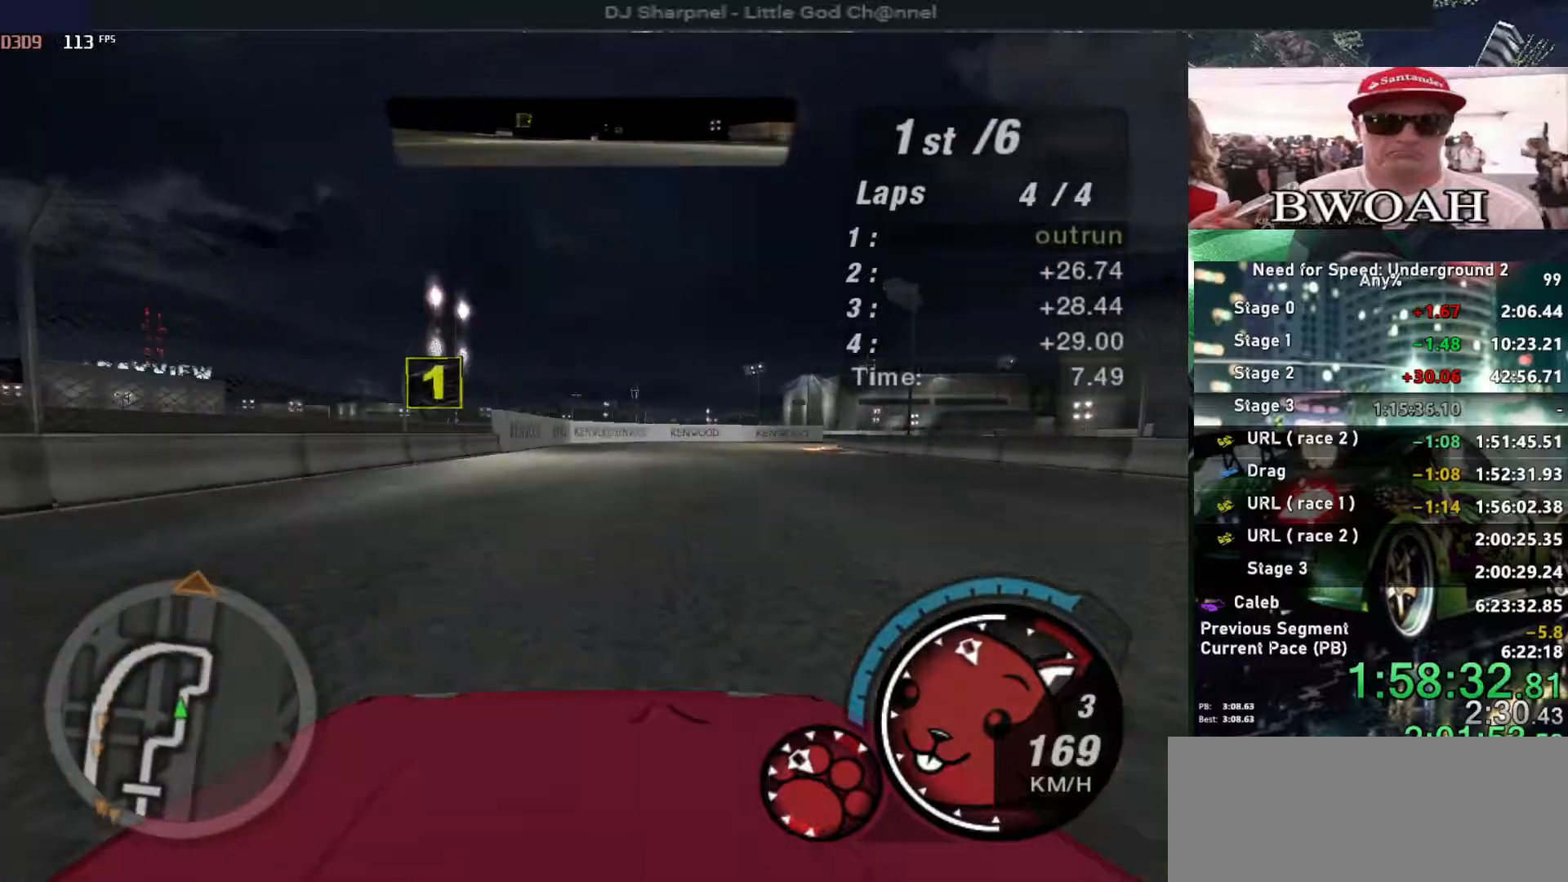
{"keys": ["right", "up"], "events": [[100, "right", "up"], [234, "right", "down"]]}